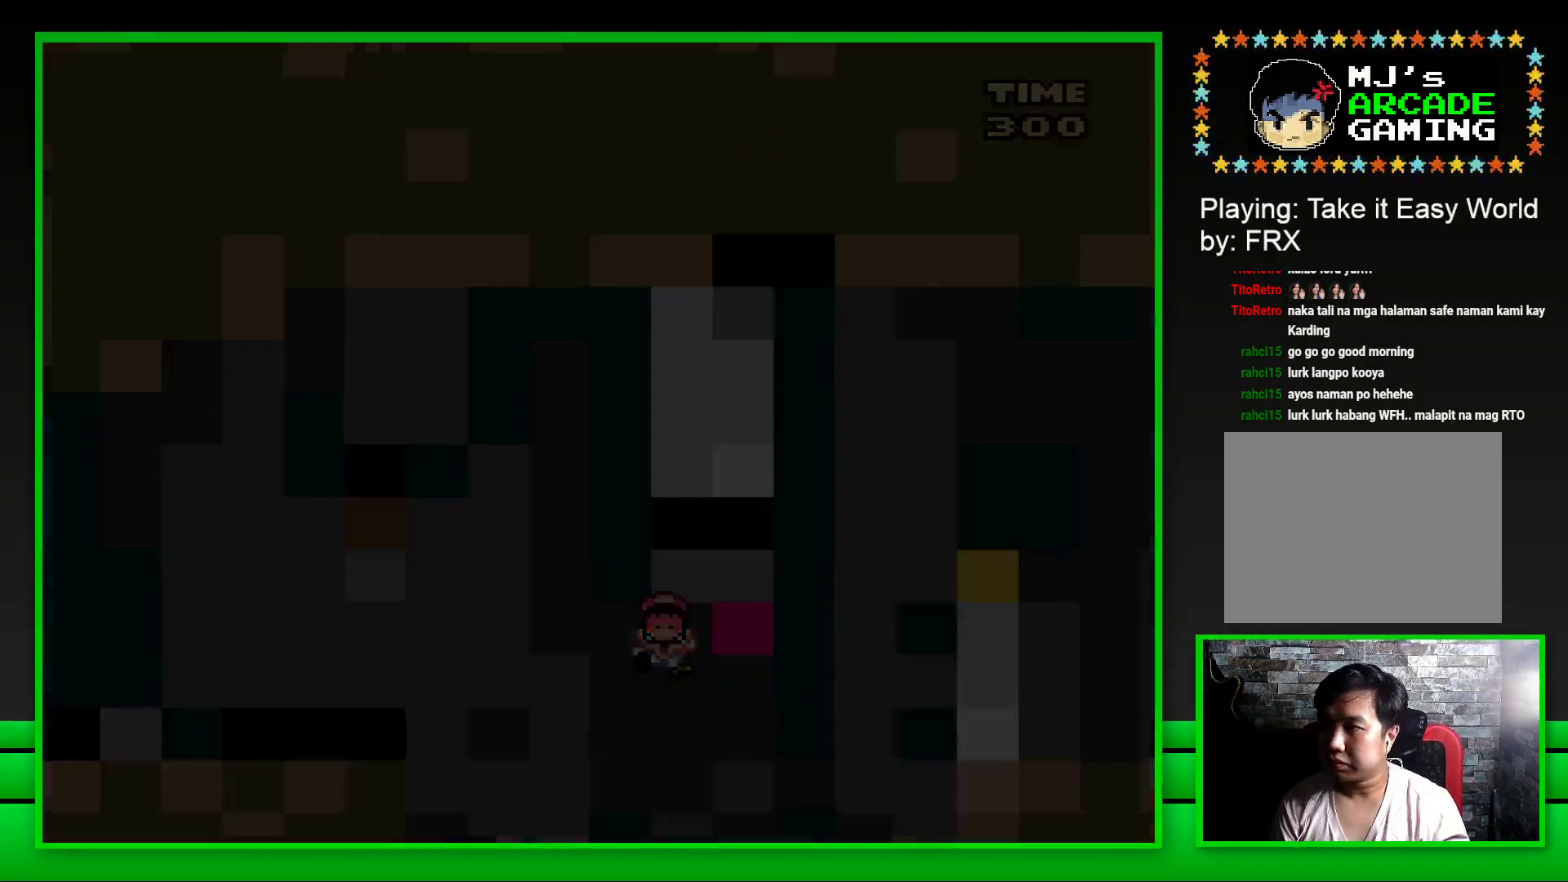
Gameplay with a controller (PlayStation layout); each line is a JSON object with the inputs held at the frame after it. "events" lists button and stick changes between this image and that frame as [ms after this image, input, new state], when the widget could be followed in between. Not read: L3 R3.
{"buttons": ["CROSS"], "left_stick": "center", "right_stick": "center", "events": [[50, "CROSS", "up"], [133, "CROSS", "down"], [200, "CROSS", "up"], [283, "CROSS", "down"], [350, "CROSS", "up"], [433, "CROSS", "down"]]}
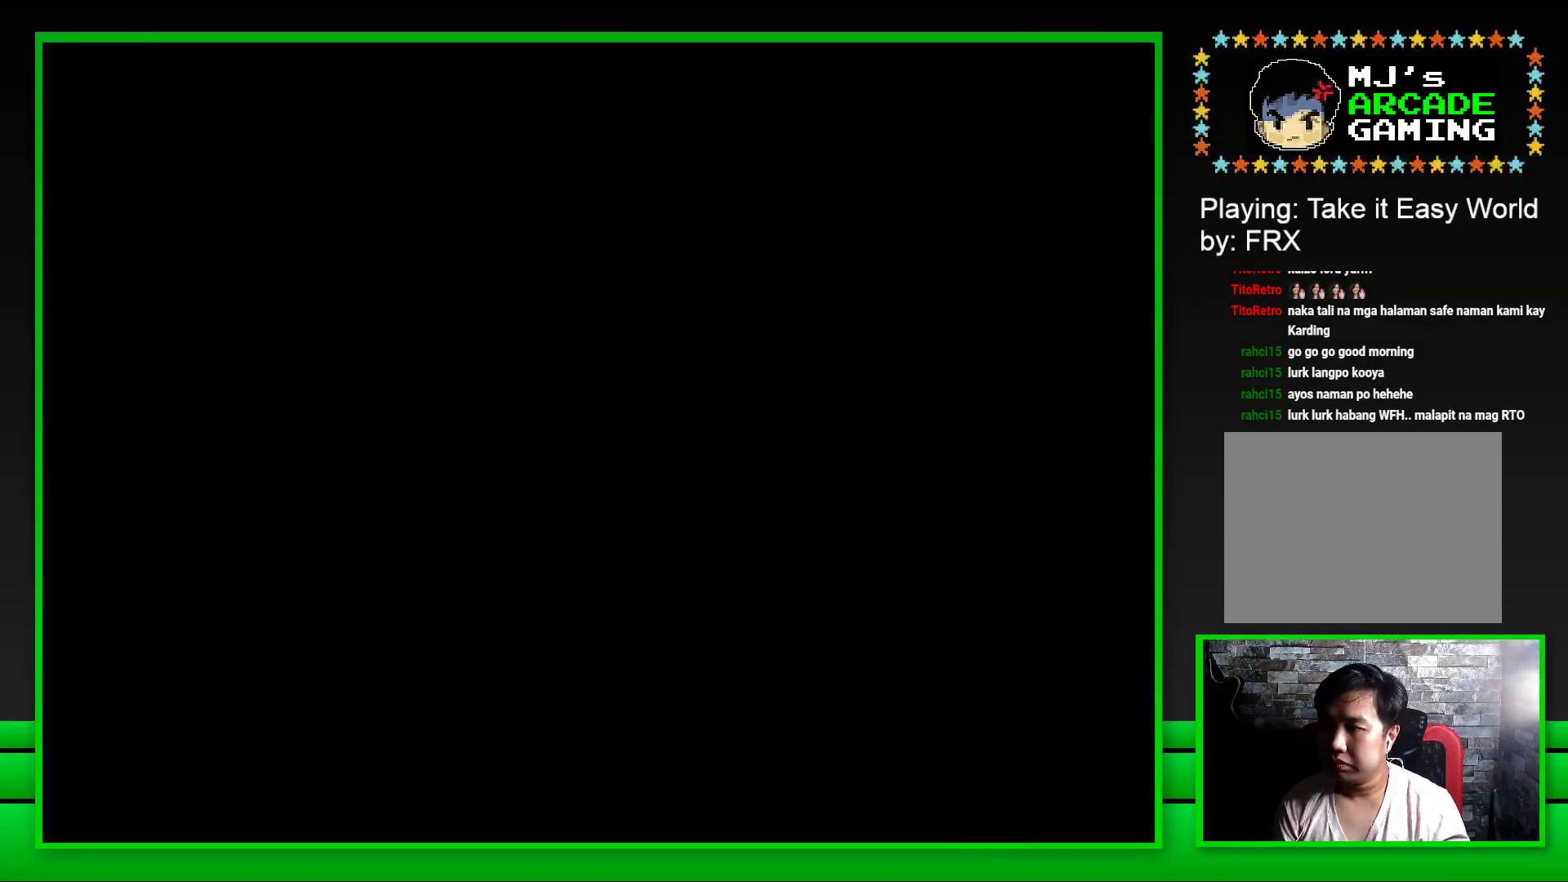
{"buttons": [], "left_stick": "center", "right_stick": "center", "events": [[17, "CROSS", "up"], [83, "CROSS", "down"], [167, "CROSS", "up"], [233, "CROSS", "down"], [333, "CROSS", "up"]]}
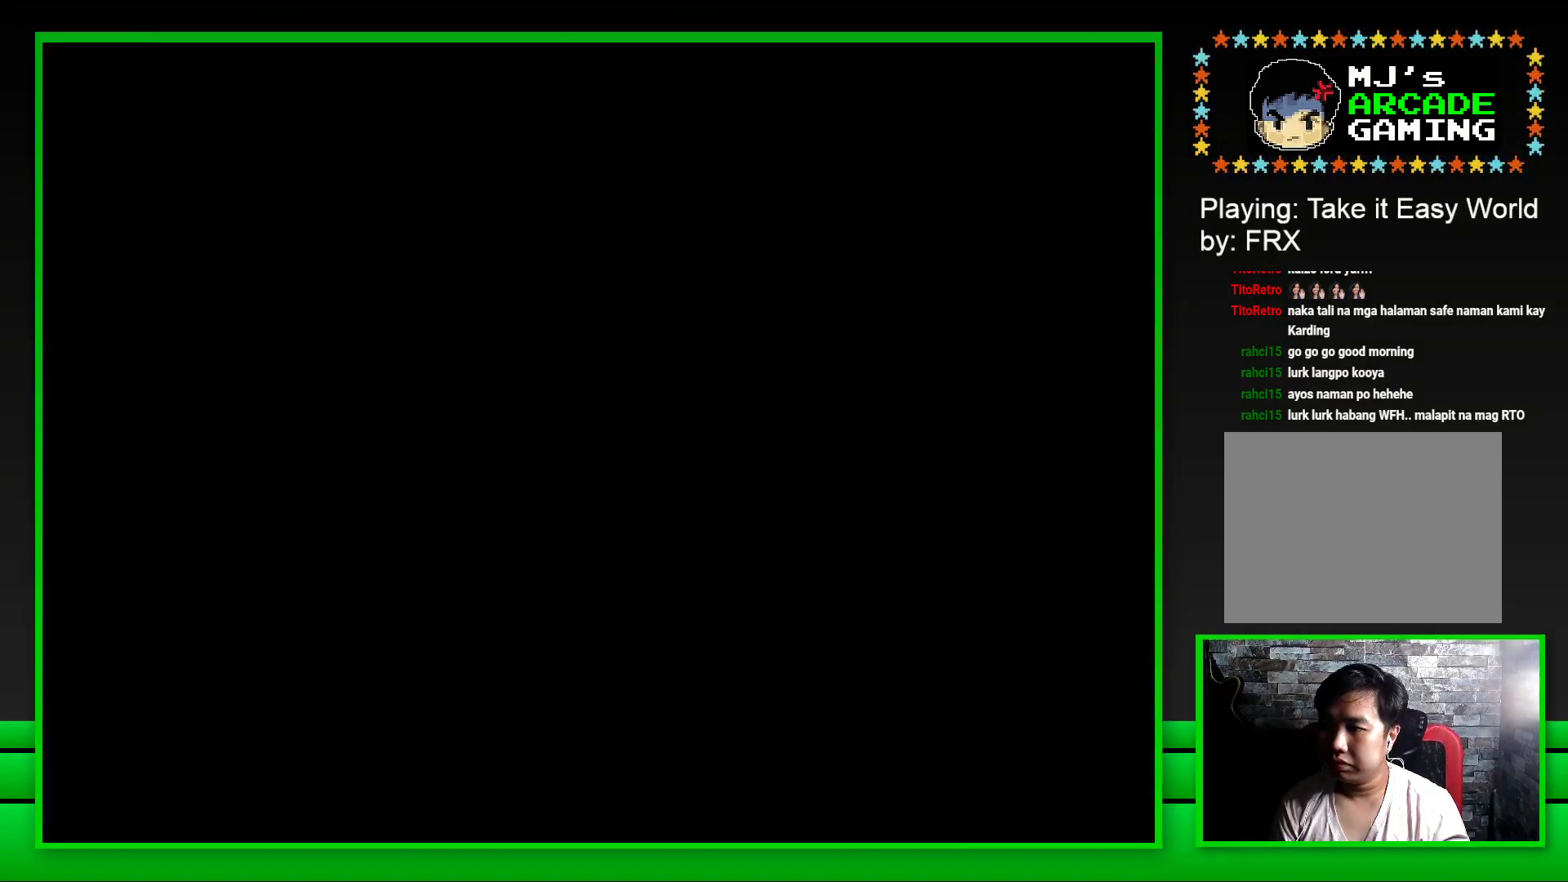
{"buttons": ["SQUARE"], "left_stick": "center", "right_stick": "center", "events": [[100, "SQUARE", "down"]]}
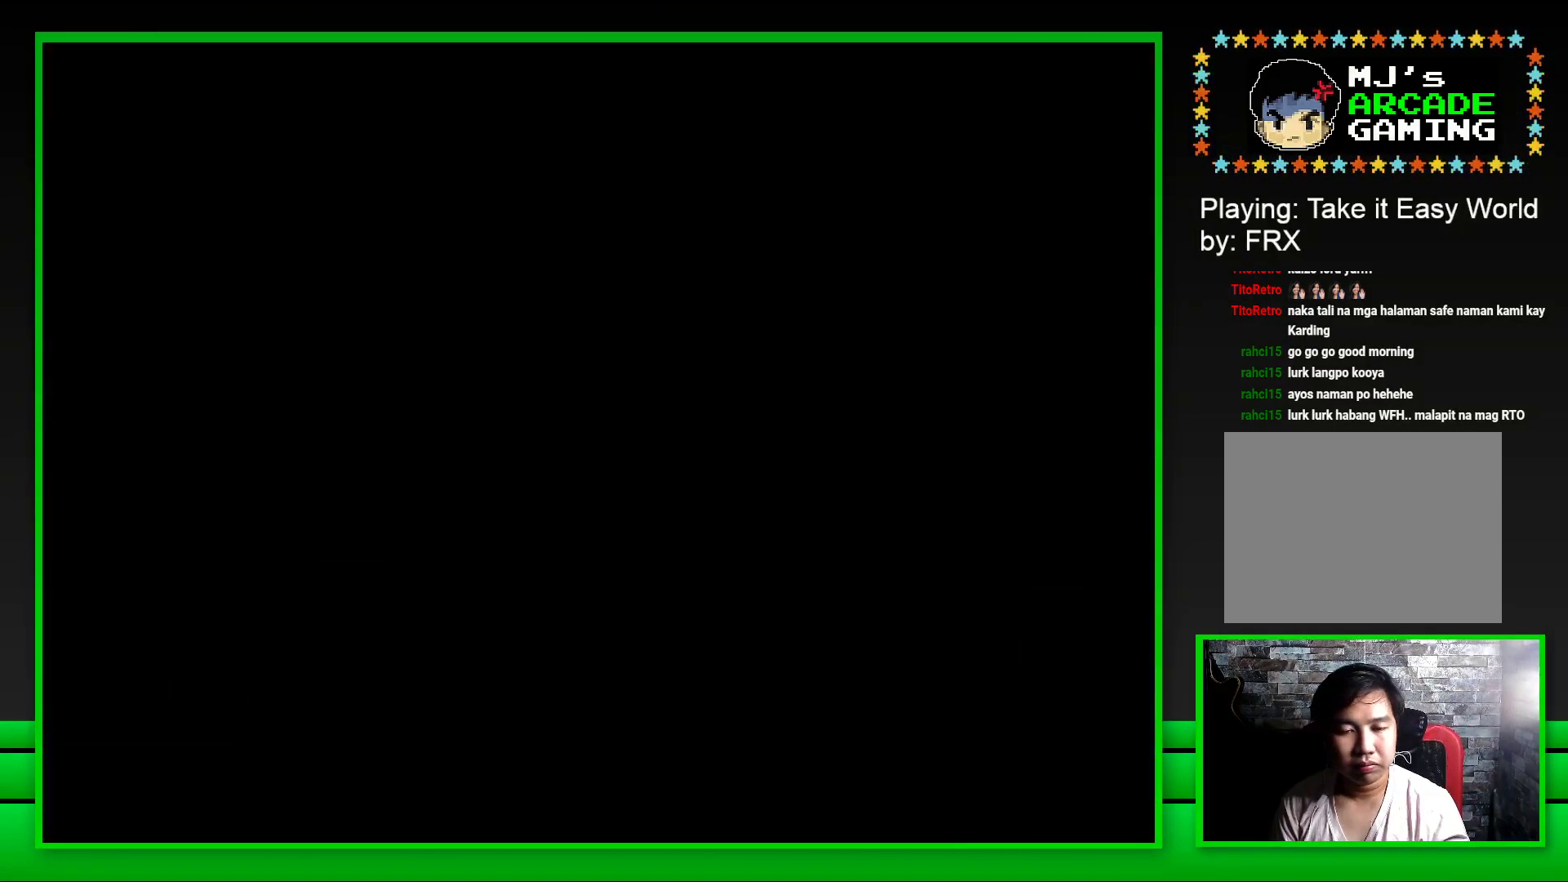
{"buttons": ["SQUARE"], "left_stick": "center", "right_stick": "center", "events": []}
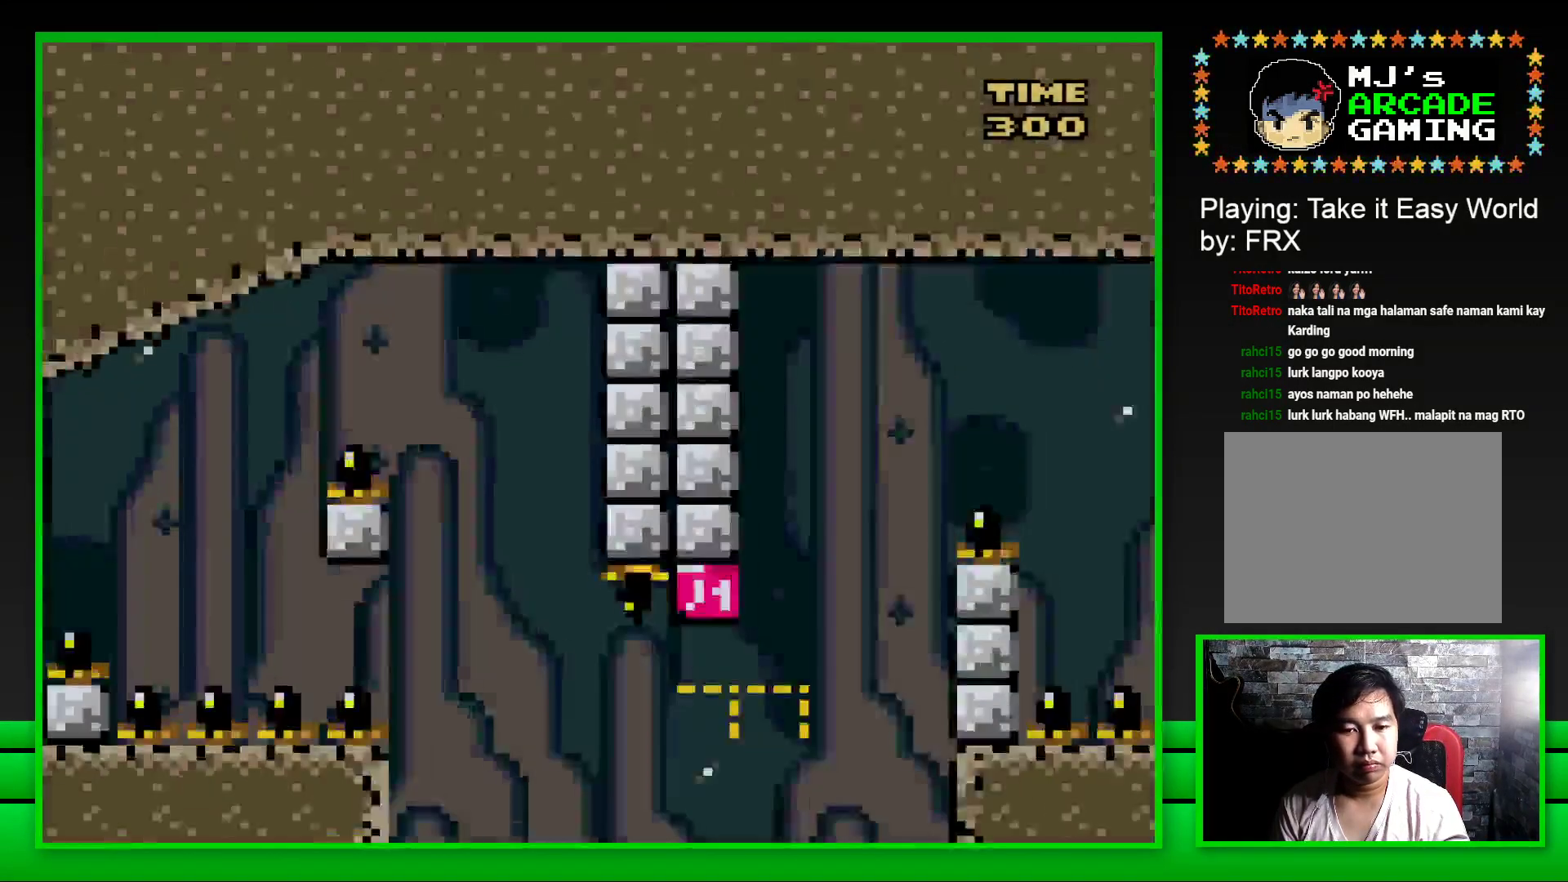
{"buttons": ["CROSS", "SQUARE", "DPAD_RIGHT"], "left_stick": "center", "right_stick": "center", "events": [[183, "DPAD_RIGHT", "down"], [250, "CROSS", "down"]]}
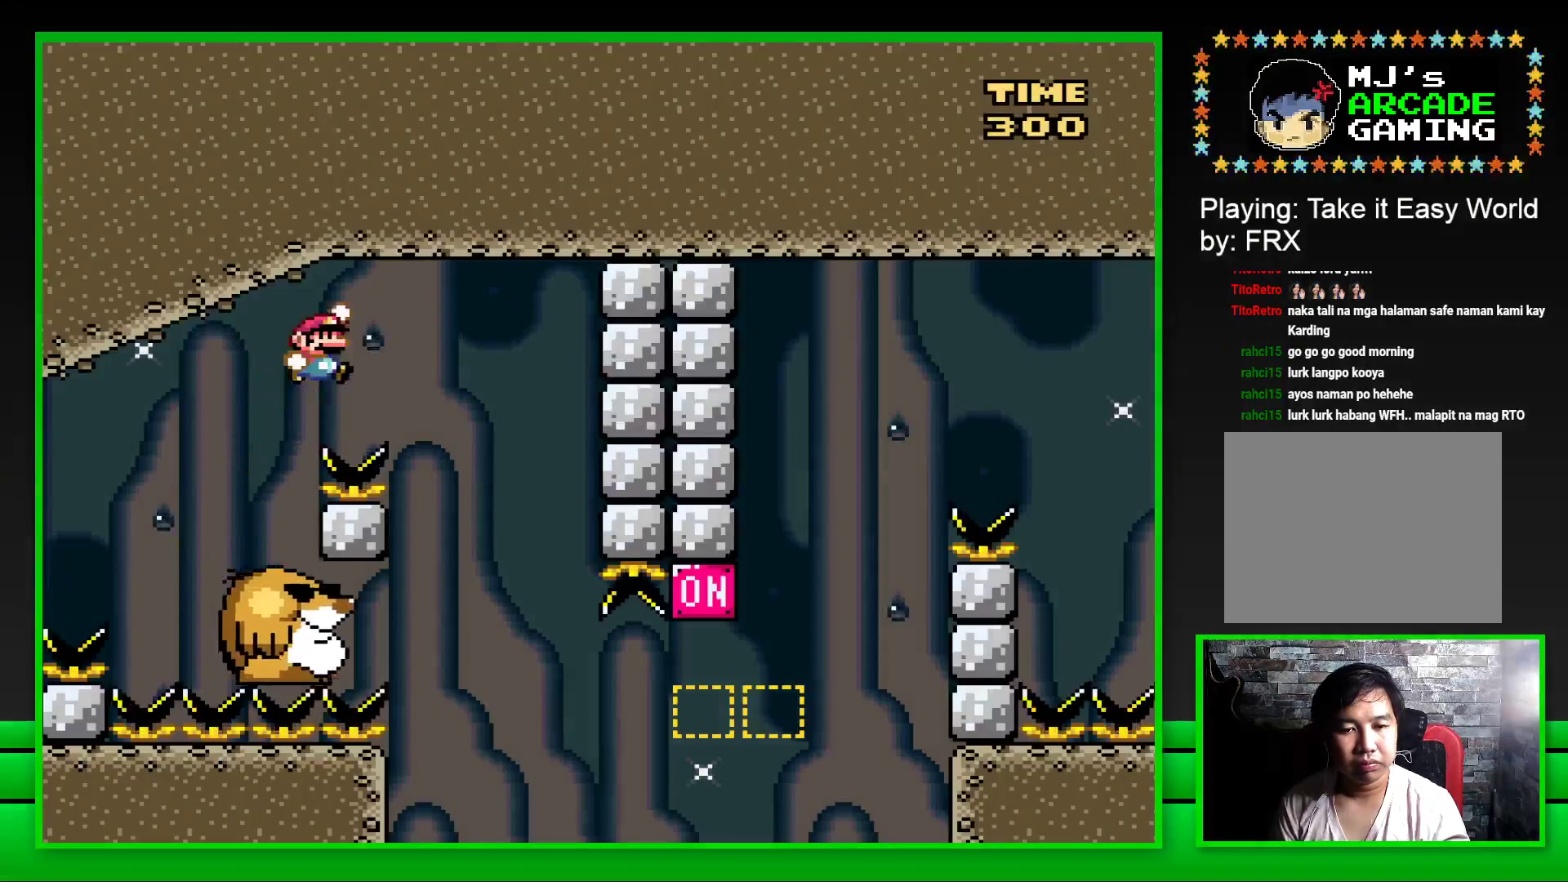
{"buttons": ["SQUARE"], "left_stick": "center", "right_stick": "center", "events": [[33, "CROSS", "up"], [50, "DPAD_RIGHT", "up"], [183, "DPAD_LEFT", "down"], [317, "DPAD_LEFT", "up"]]}
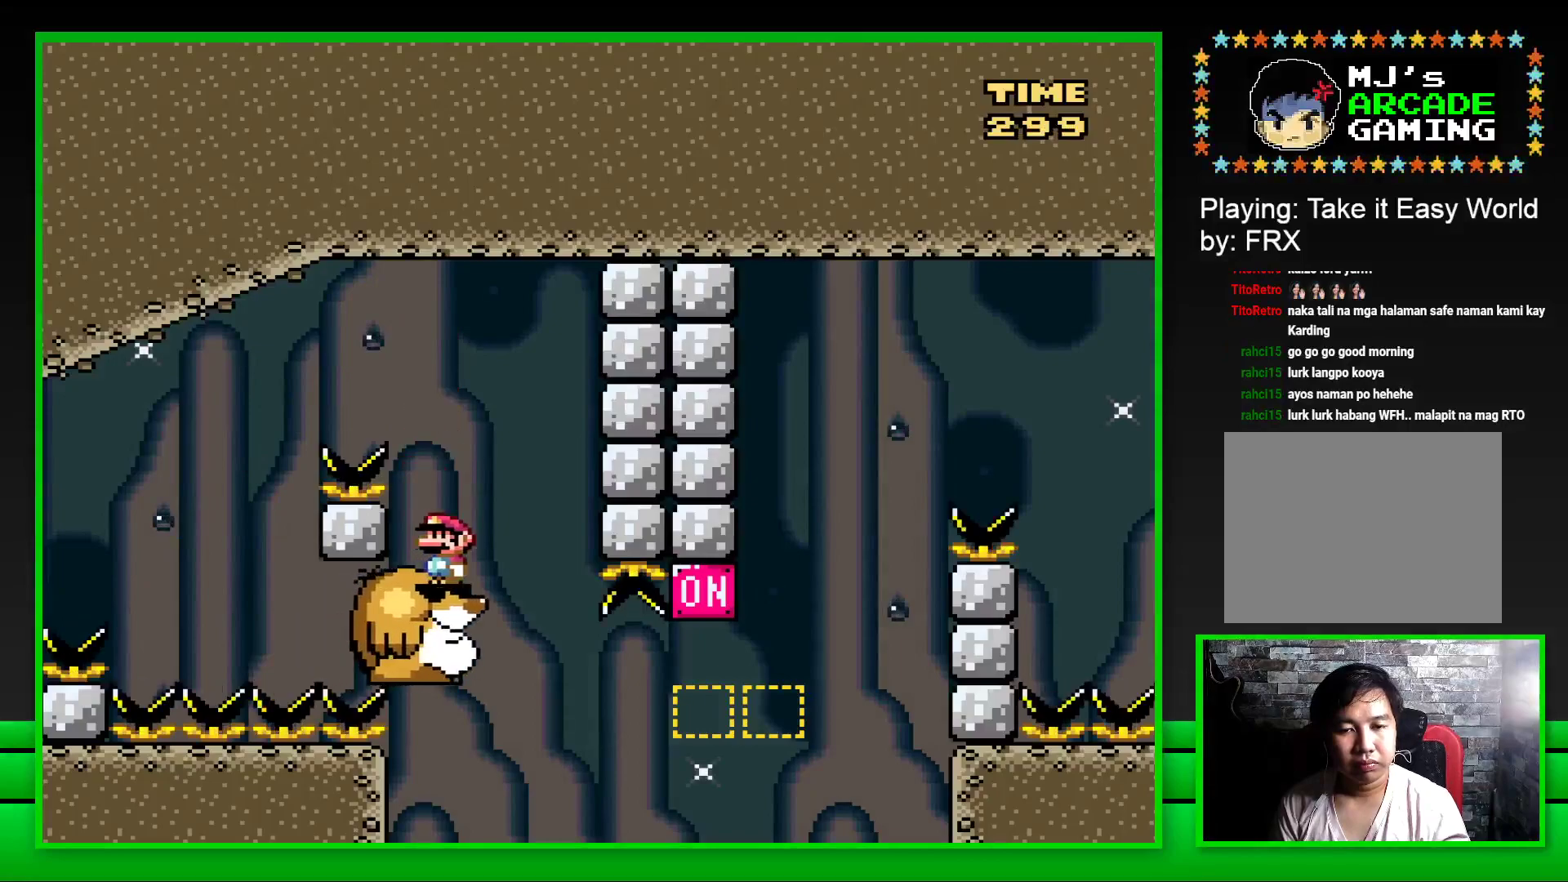
{"buttons": ["SQUARE", "DPAD_RIGHT"], "left_stick": "center", "right_stick": "center", "events": [[367, "DPAD_RIGHT", "down"]]}
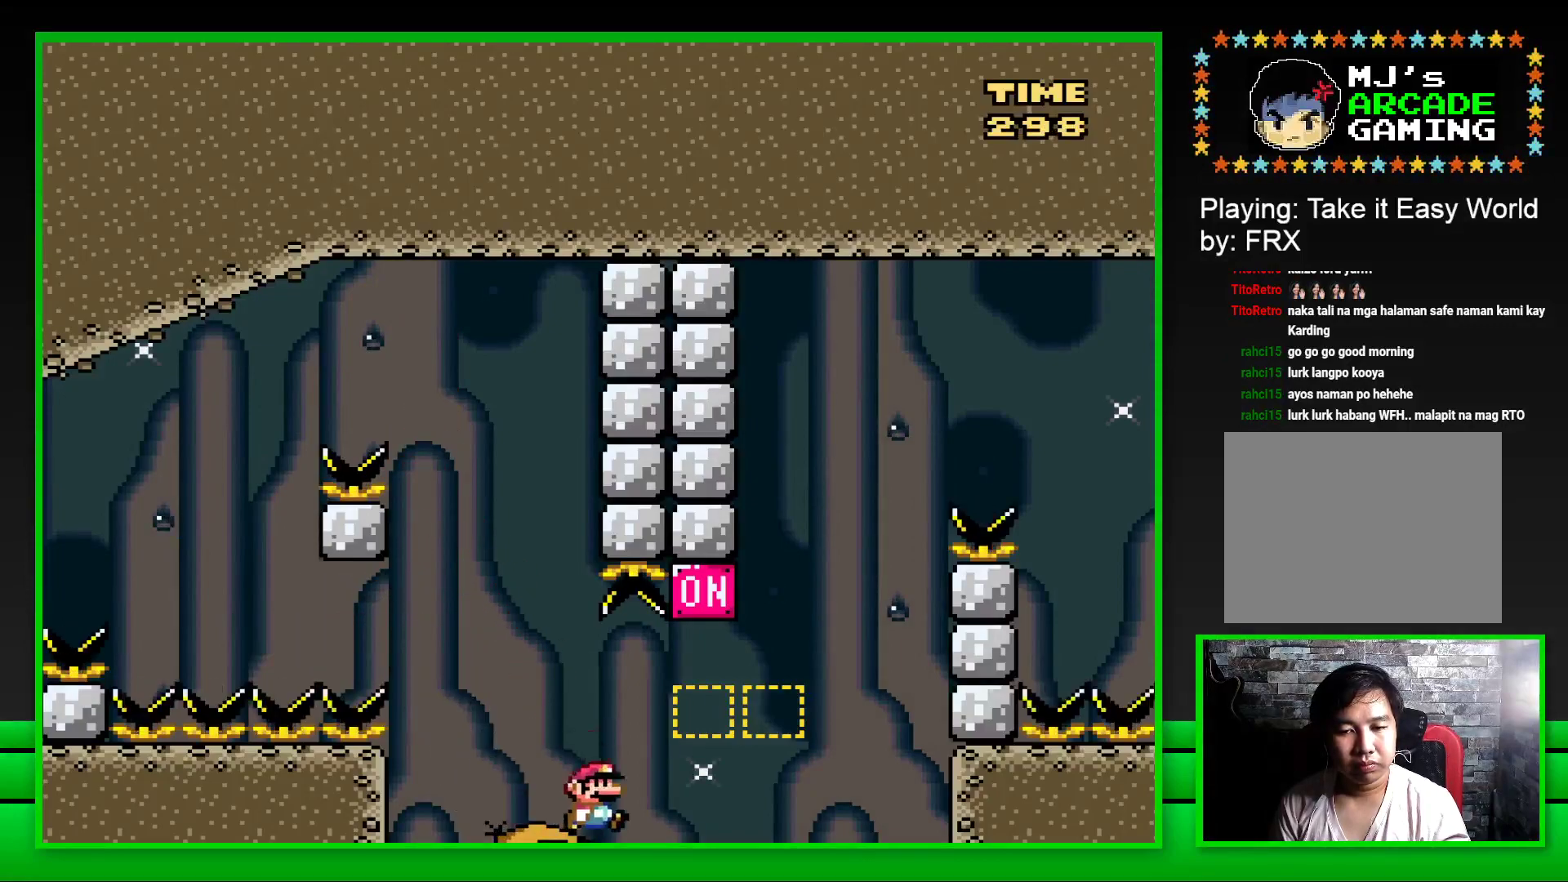
{"buttons": ["SQUARE", "DPAD_RIGHT"], "left_stick": "center", "right_stick": "center", "events": [[17, "CROSS", "down"], [217, "CROSS", "up"]]}
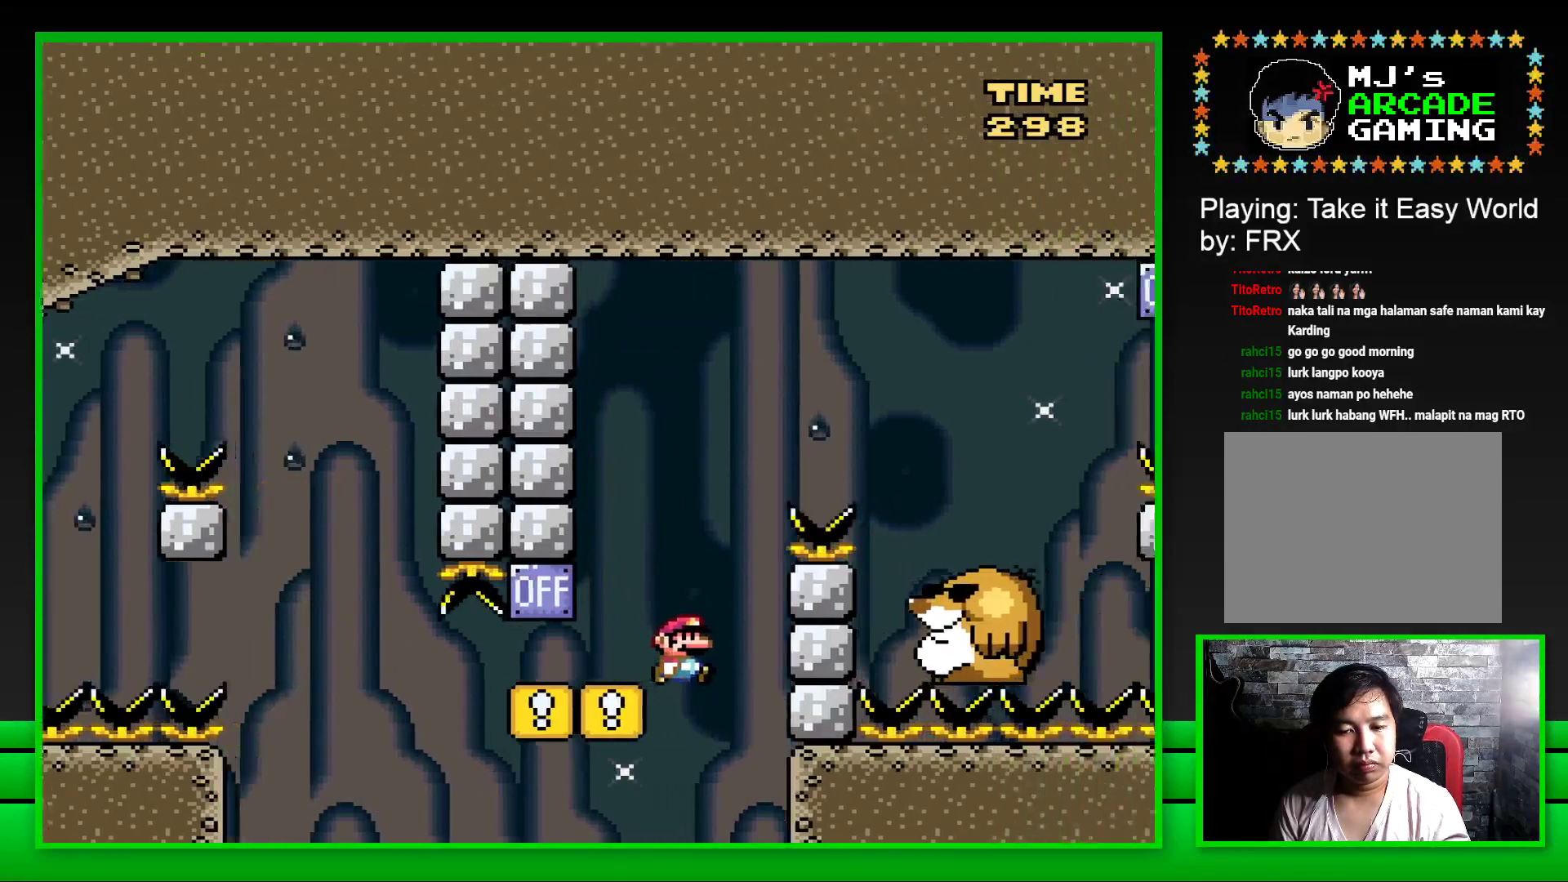
{"buttons": ["CROSS"], "left_stick": "center", "right_stick": "center", "events": [[50, "CROSS", "down"], [267, "CROSS", "up"], [300, "DPAD_RIGHT", "up"], [367, "SQUARE", "up"], [500, "CROSS", "down"]]}
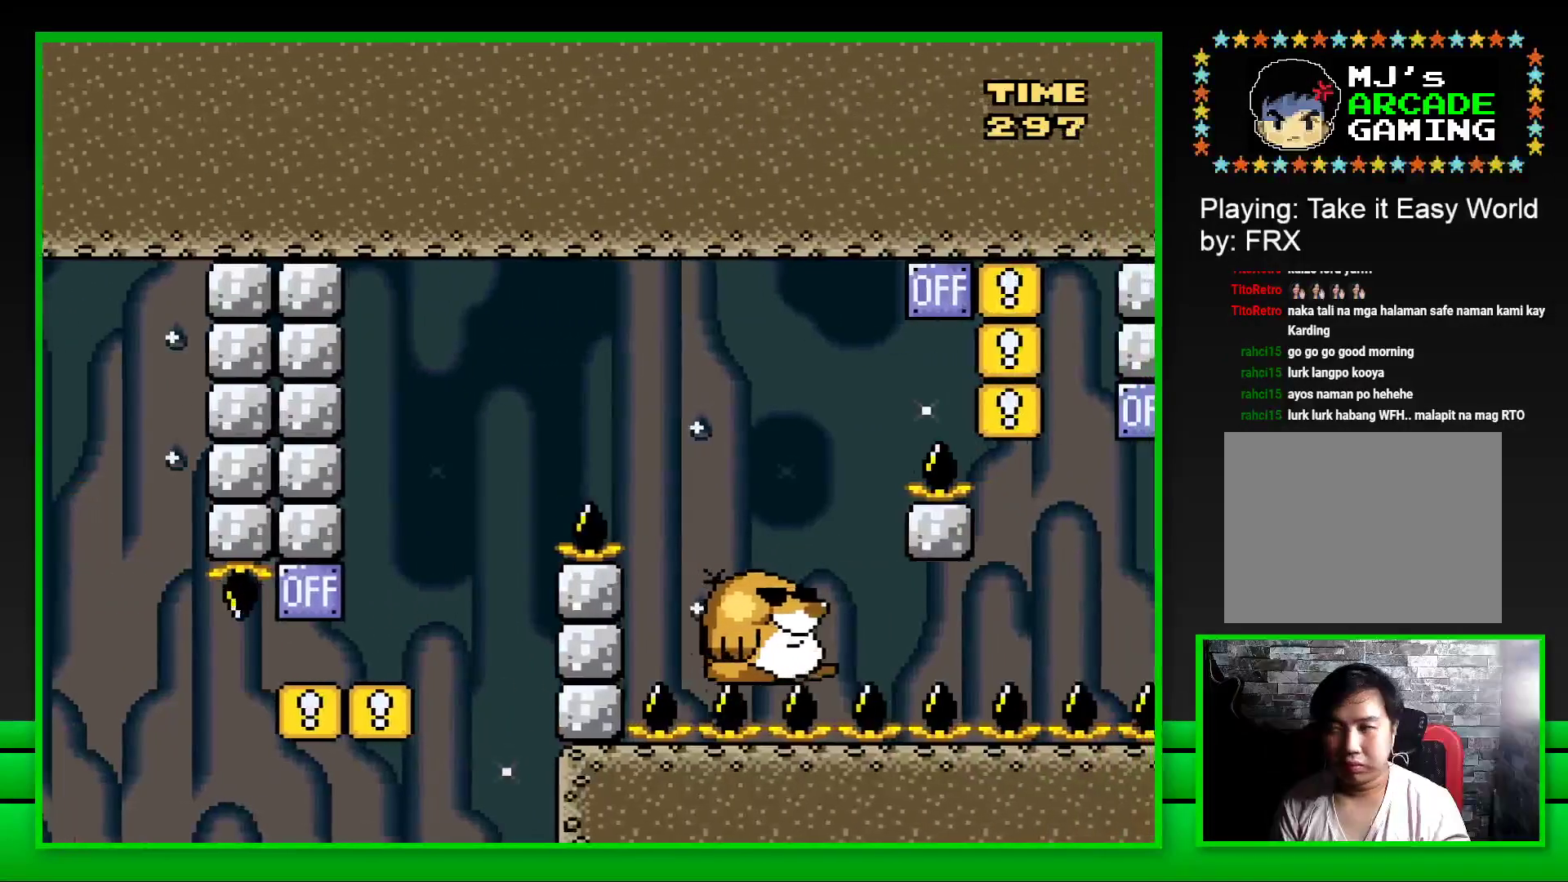
{"buttons": [], "left_stick": "center", "right_stick": "center", "events": [[50, "CROSS", "up"], [50, "DPAD_LEFT", "down"], [117, "DPAD_LEFT", "up"], [133, "CROSS", "down"], [200, "CROSS", "up"], [200, "DPAD_LEFT", "down"], [250, "DPAD_LEFT", "up"], [283, "CROSS", "down"], [317, "DPAD_LEFT", "down"], [350, "CROSS", "up"], [367, "DPAD_LEFT", "up"], [433, "CROSS", "down"], [433, "DPAD_LEFT", "down"], [483, "CROSS", "up"], [500, "DPAD_LEFT", "up"]]}
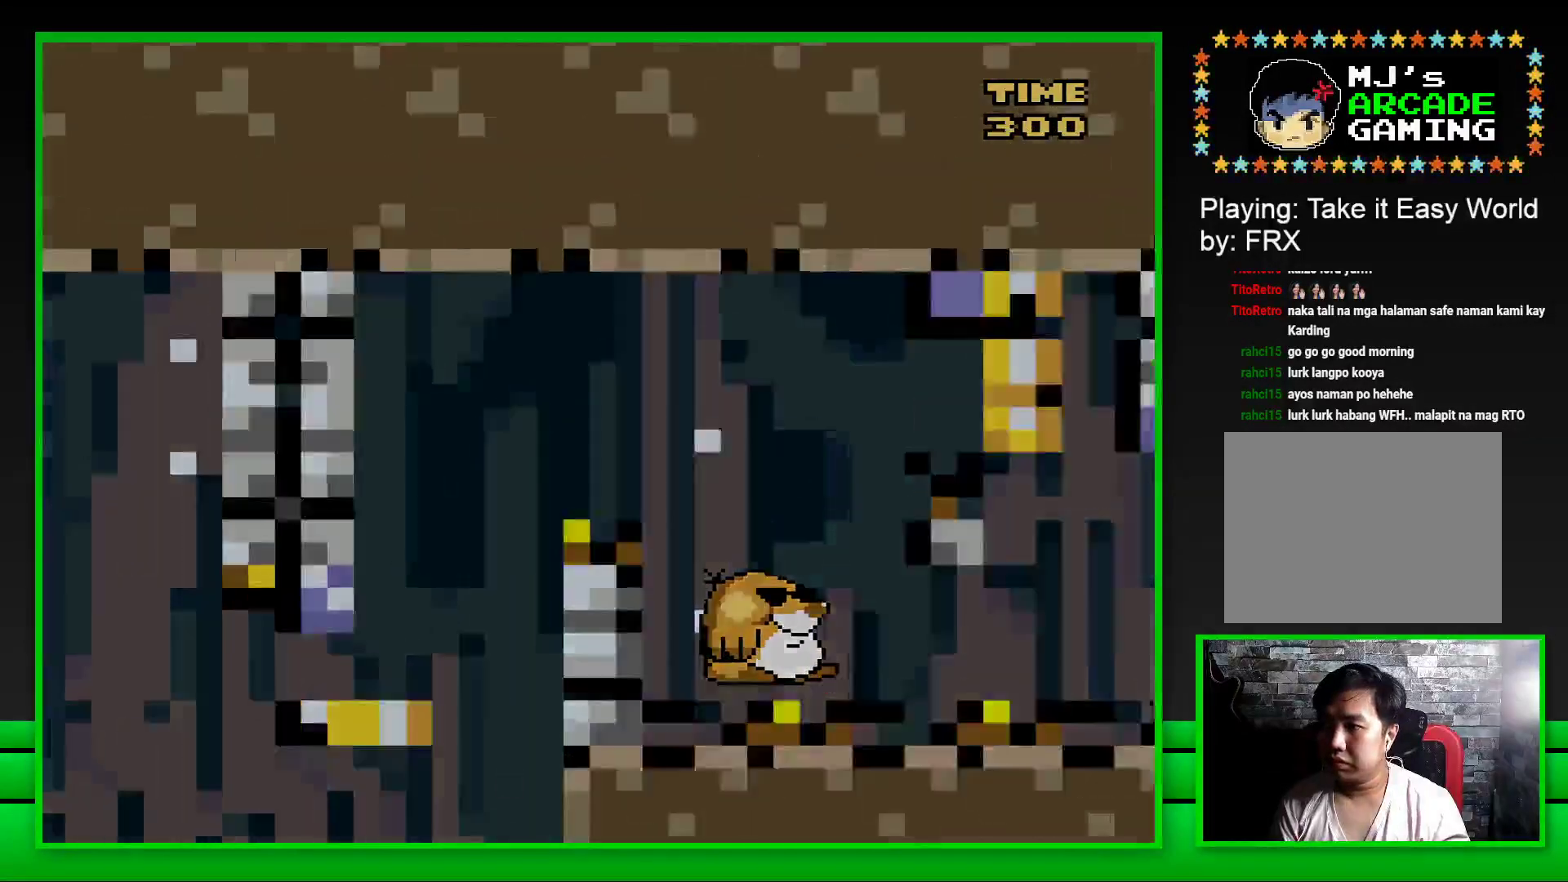
{"buttons": [], "left_stick": "center", "right_stick": "center", "events": [[67, "CROSS", "down"], [67, "DPAD_LEFT", "down"], [150, "CROSS", "up"], [150, "DPAD_LEFT", "up"], [217, "CROSS", "down"], [217, "DPAD_LEFT", "down"], [283, "DPAD_LEFT", "up"], [300, "CROSS", "up"], [367, "CROSS", "down"], [467, "CROSS", "up"]]}
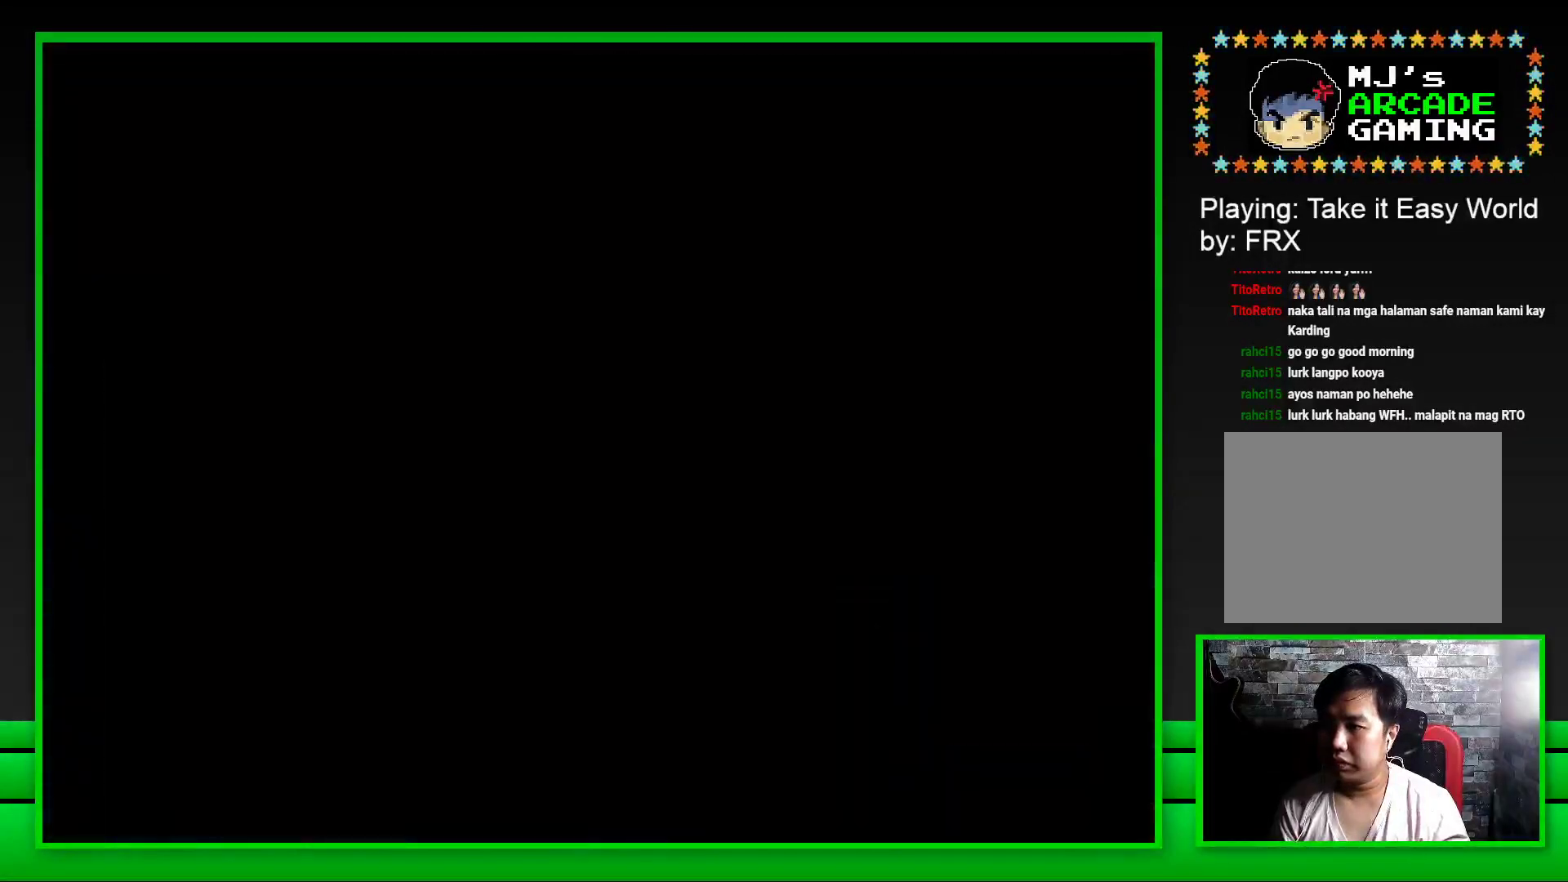
{"buttons": [], "left_stick": "center", "right_stick": "center", "events": []}
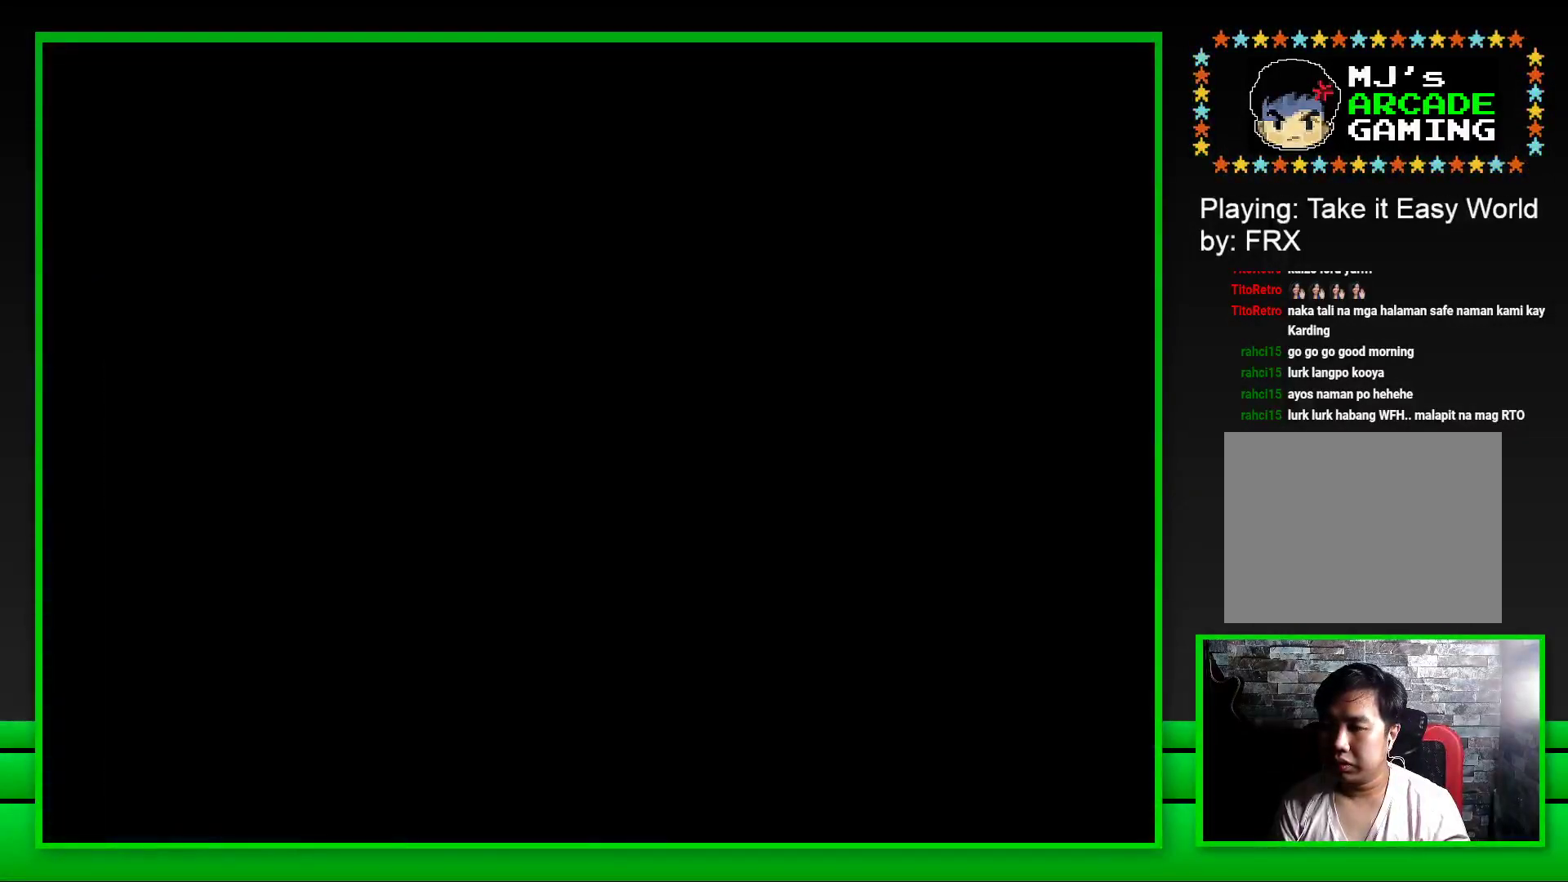
{"buttons": ["SQUARE"], "left_stick": "center", "right_stick": "center", "events": [[17, "SQUARE", "down"]]}
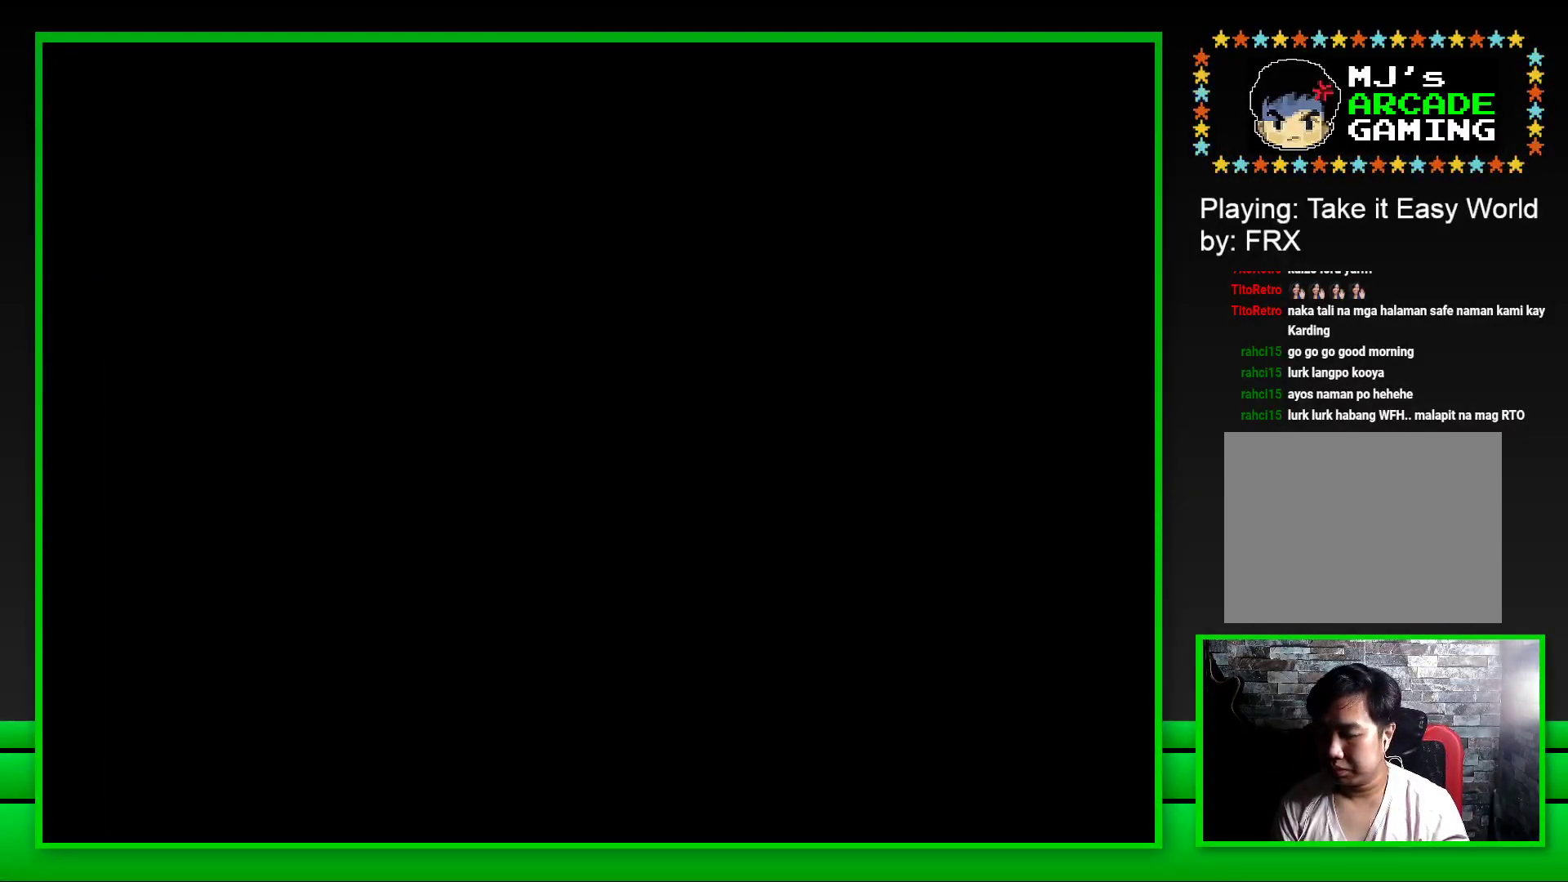
{"buttons": ["SQUARE"], "left_stick": "center", "right_stick": "center", "events": []}
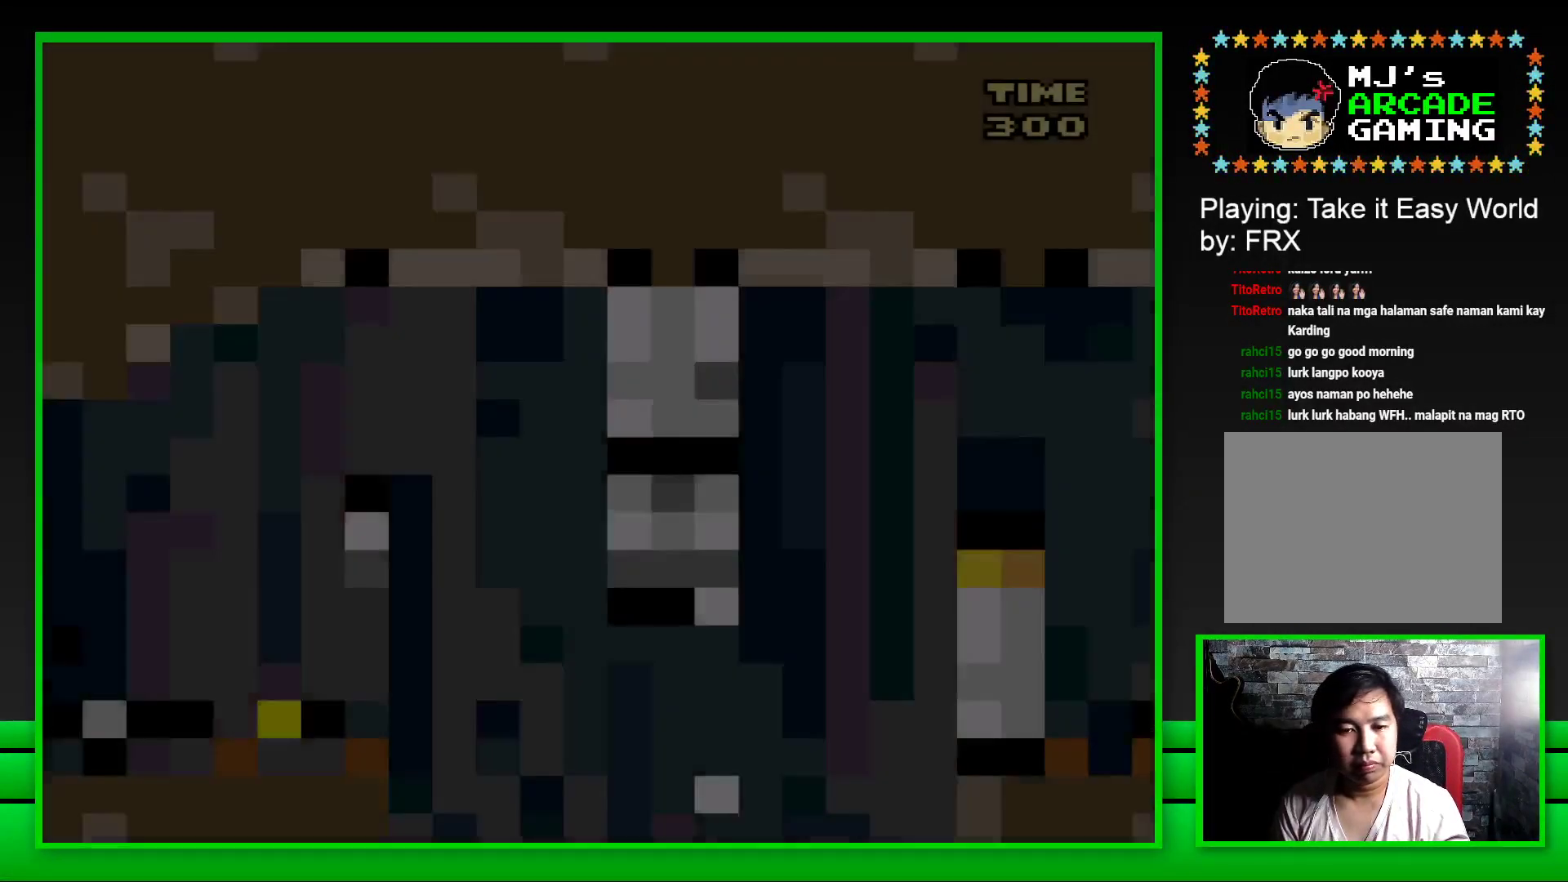
{"buttons": ["CROSS", "SQUARE", "DPAD_RIGHT"], "left_stick": "center", "right_stick": "center", "events": [[433, "DPAD_RIGHT", "down"], [483, "CROSS", "down"]]}
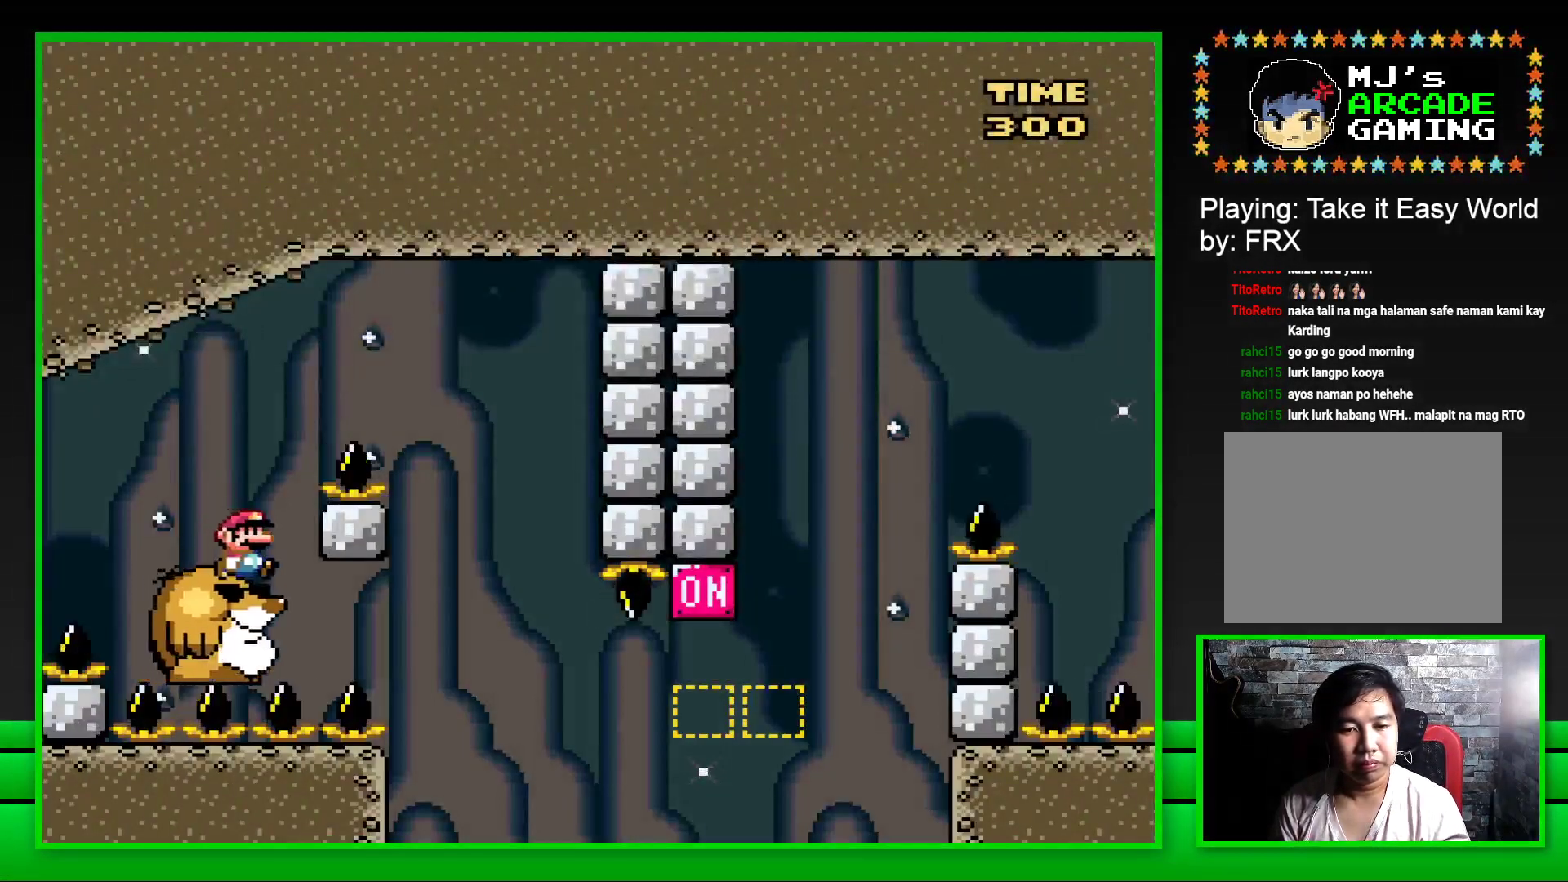
{"buttons": ["SQUARE", "DPAD_LEFT"], "left_stick": "center", "right_stick": "center", "events": [[300, "CROSS", "up"], [317, "DPAD_RIGHT", "up"], [433, "DPAD_LEFT", "down"]]}
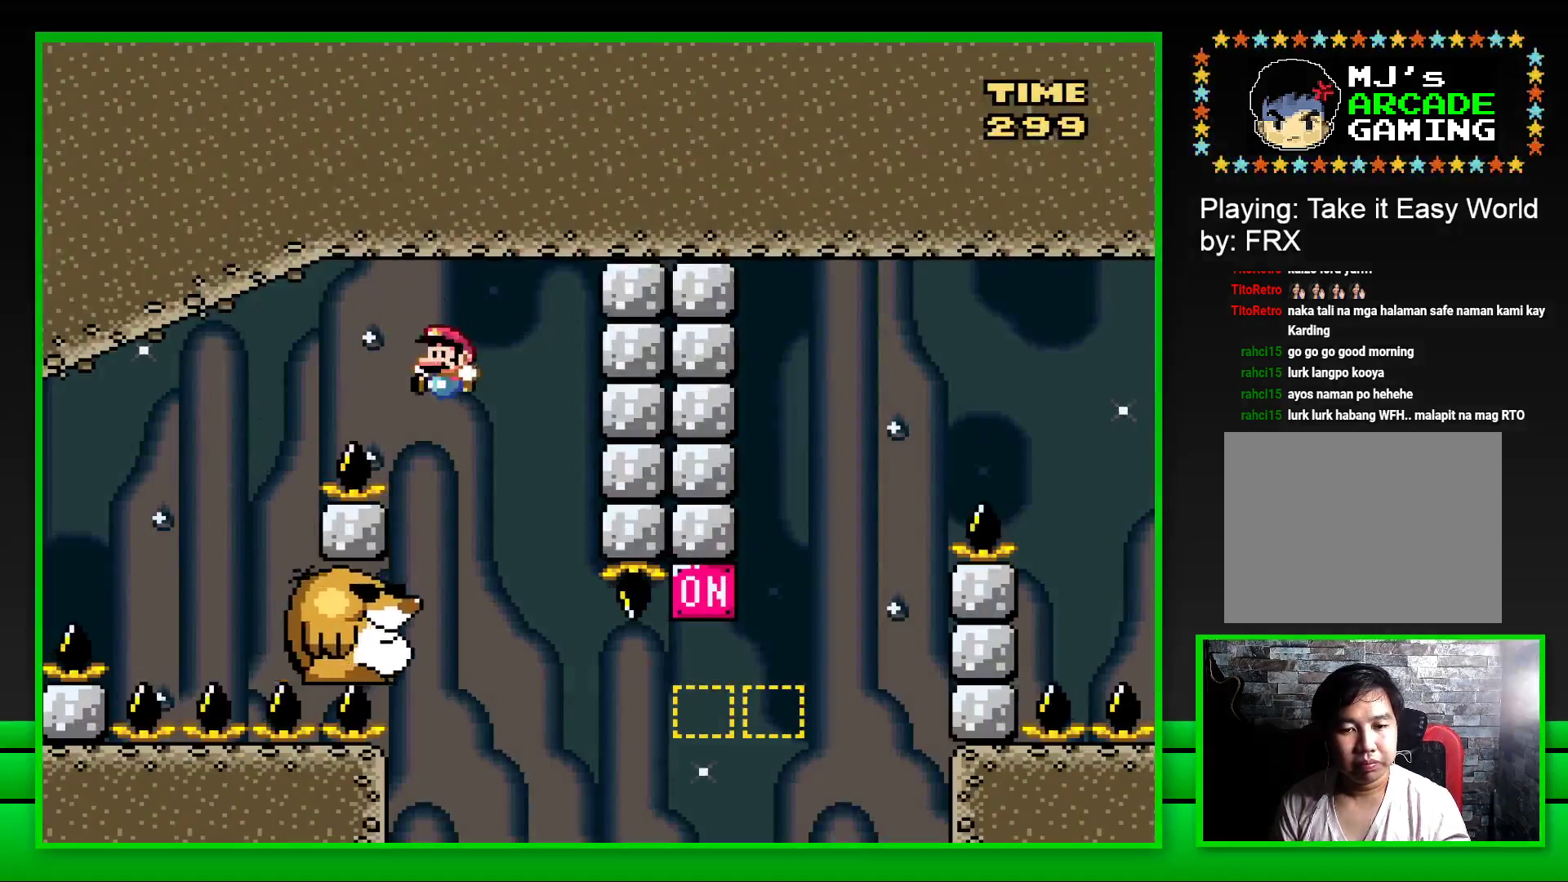
{"buttons": ["SQUARE"], "left_stick": "center", "right_stick": "center", "events": [[133, "DPAD_LEFT", "up"]]}
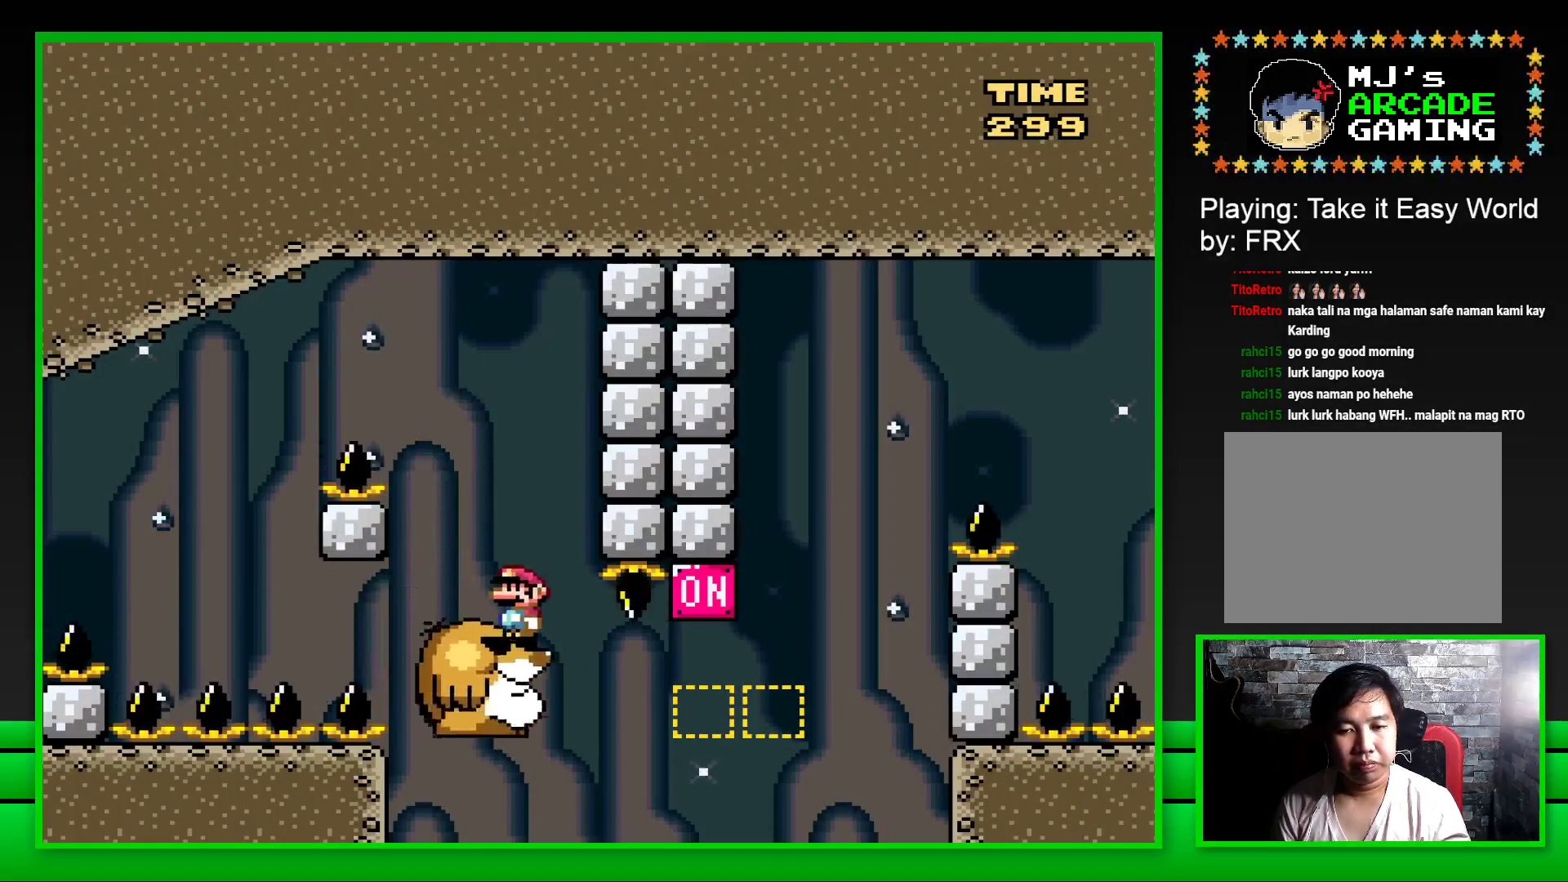
{"buttons": ["CROSS", "SQUARE", "DPAD_RIGHT"], "left_stick": "center", "right_stick": "center", "events": [[117, "DPAD_RIGHT", "down"], [317, "CROSS", "down"]]}
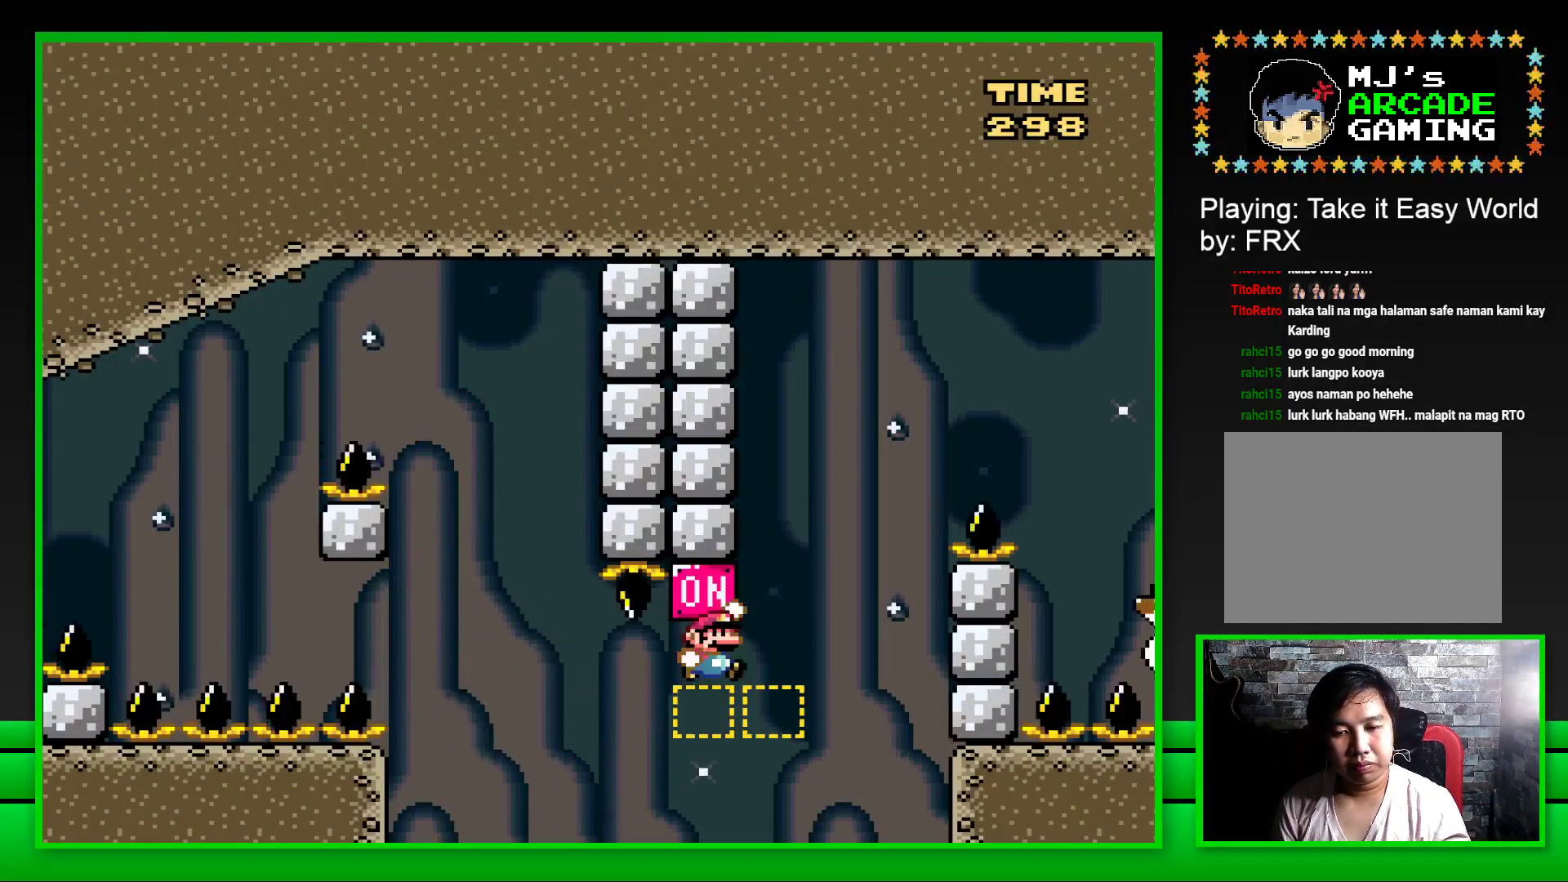
{"buttons": ["SQUARE", "DPAD_RIGHT"], "left_stick": "center", "right_stick": "center", "events": [[17, "CROSS", "up"], [150, "CROSS", "down"], [450, "CROSS", "up"]]}
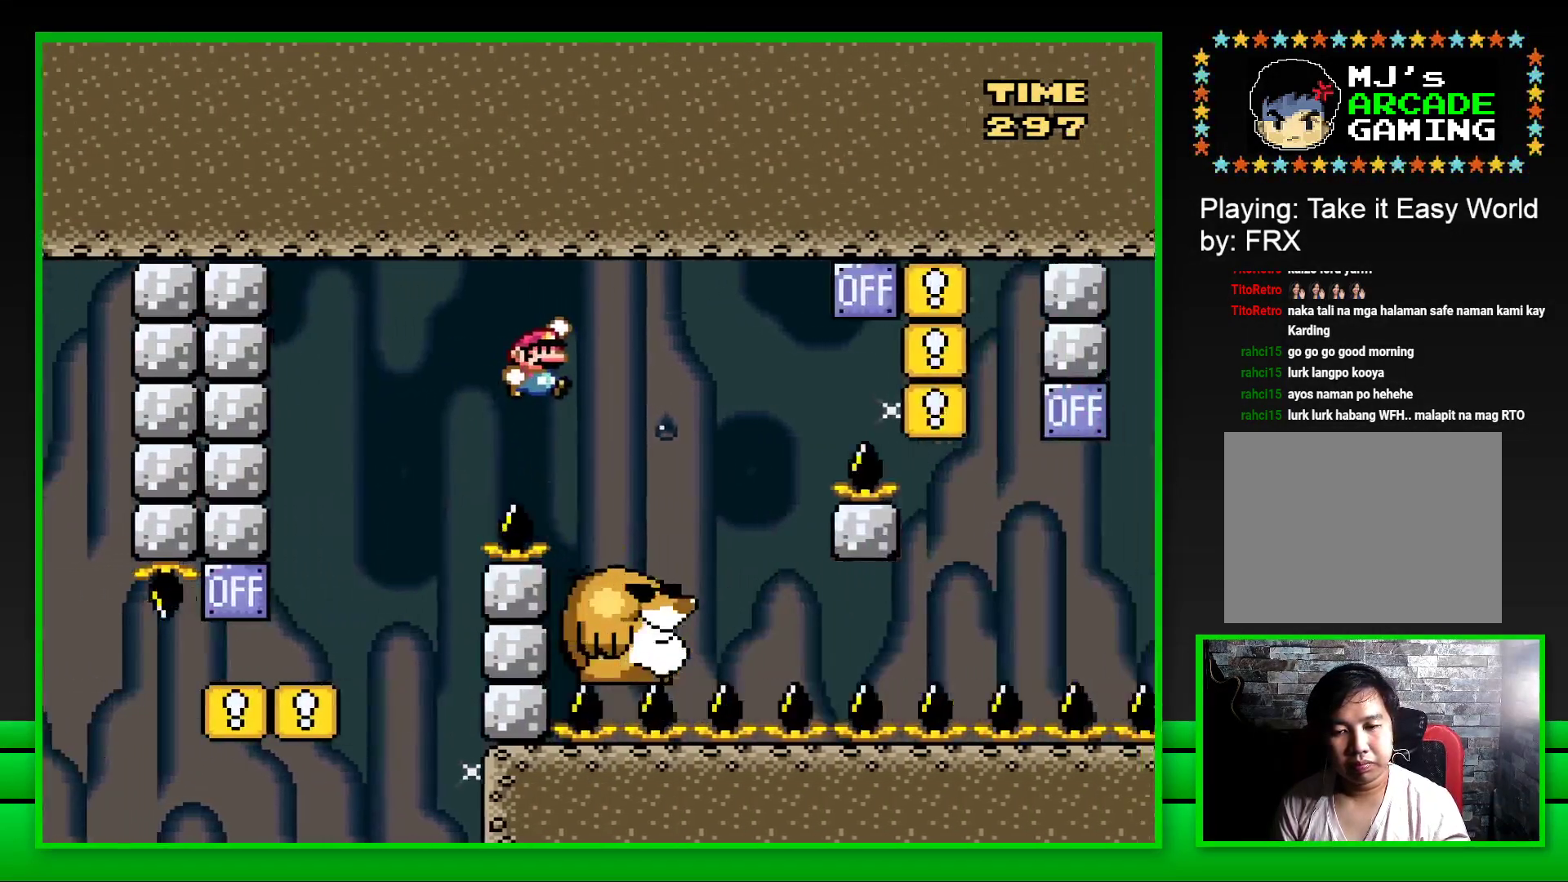
{"buttons": ["SQUARE"], "left_stick": "center", "right_stick": "center", "events": [[83, "DPAD_RIGHT", "up"], [200, "DPAD_LEFT", "down"], [317, "DPAD_LEFT", "up"]]}
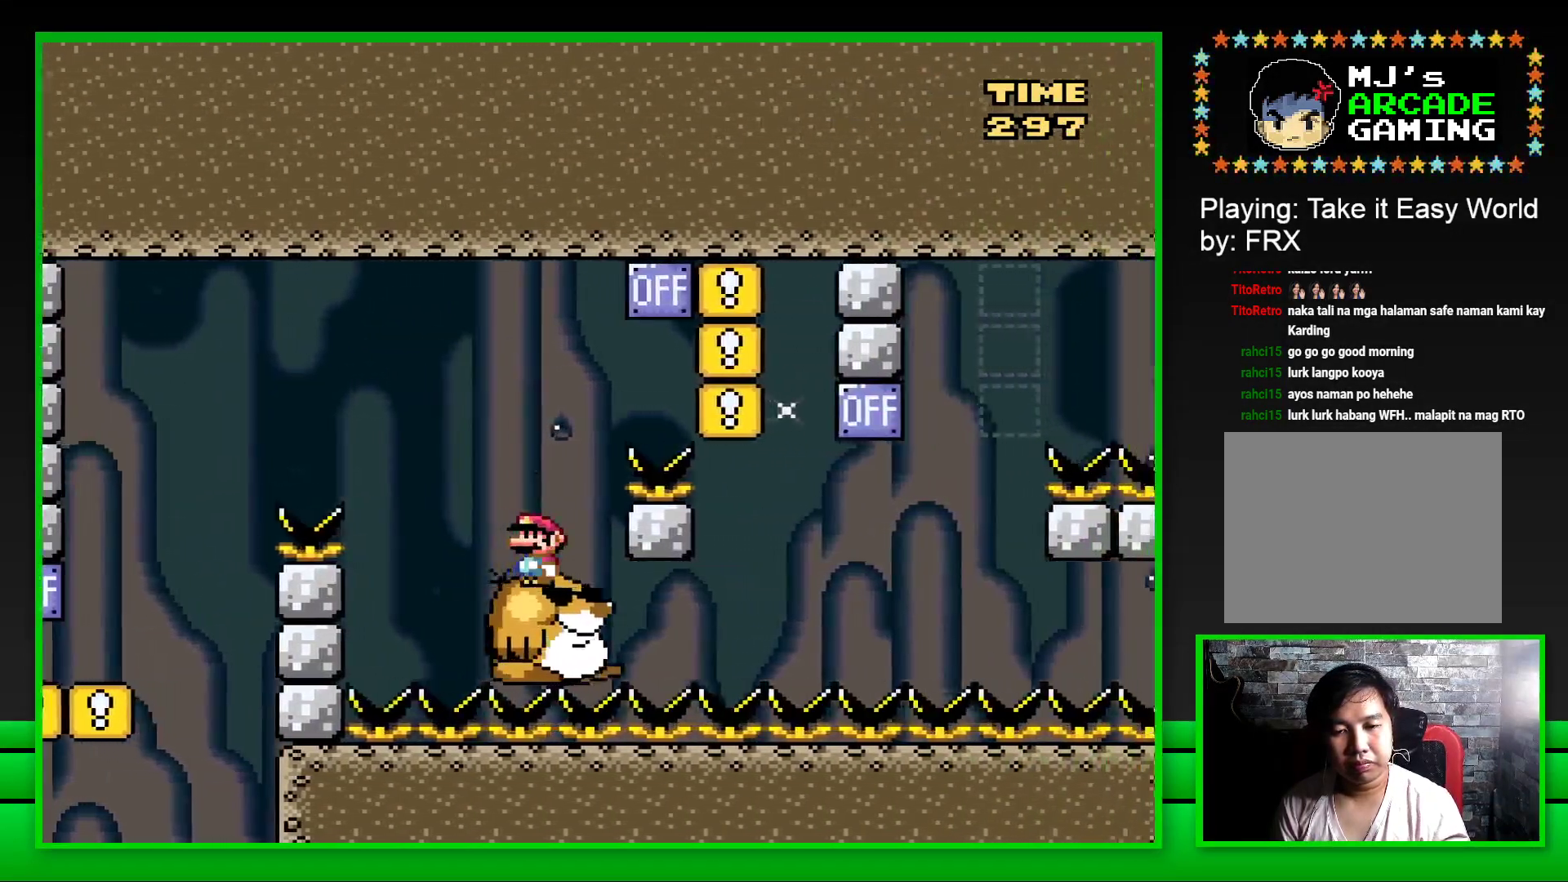
{"buttons": ["SQUARE", "DPAD_LEFT"], "left_stick": "center", "right_stick": "center", "events": [[33, "DPAD_RIGHT", "down"], [100, "CROSS", "down"], [400, "CROSS", "up"], [400, "DPAD_RIGHT", "up"], [500, "DPAD_LEFT", "down"]]}
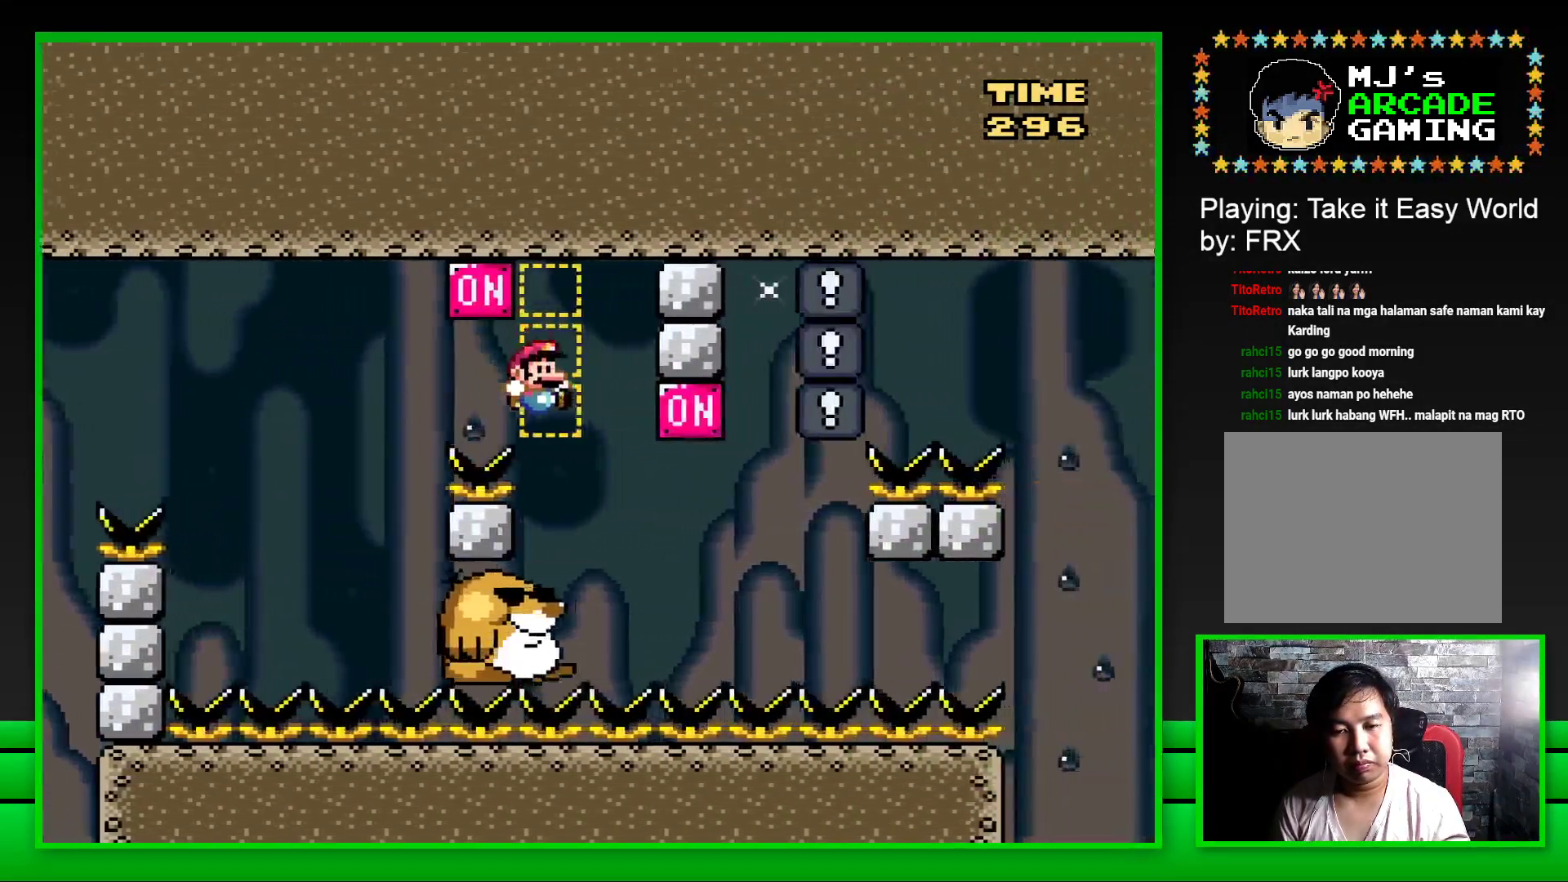
{"buttons": ["SQUARE", "DPAD_RIGHT"], "left_stick": "center", "right_stick": "center", "events": [[167, "DPAD_LEFT", "up"], [433, "DPAD_RIGHT", "down"]]}
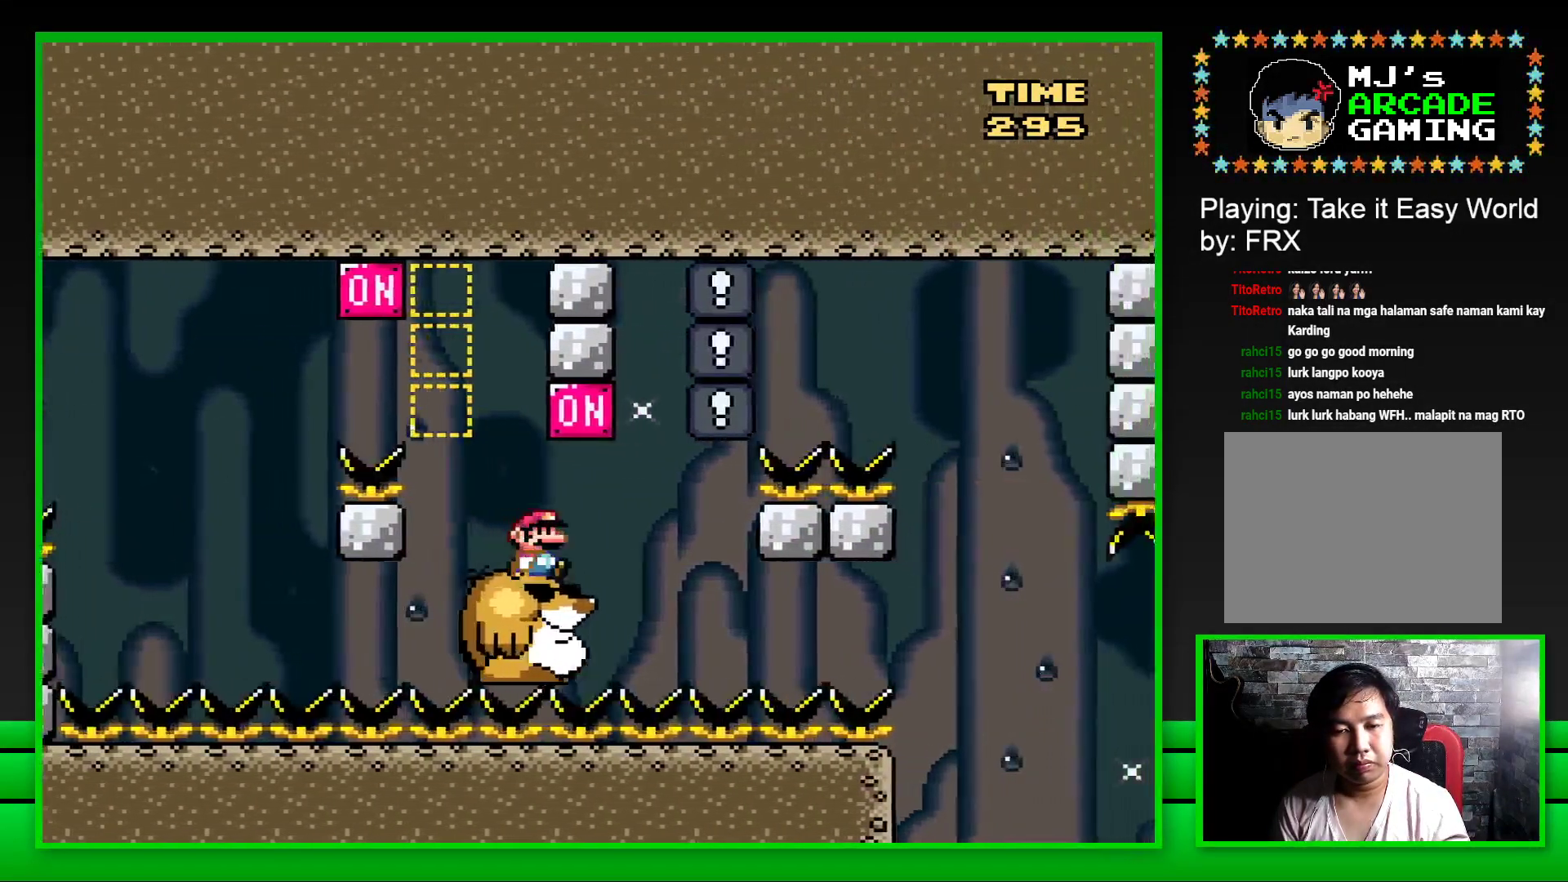
{"buttons": ["SQUARE"], "left_stick": "center", "right_stick": "center", "events": [[67, "CROSS", "down"], [117, "DPAD_RIGHT", "up"], [183, "CROSS", "up"], [217, "DPAD_LEFT", "down"], [317, "DPAD_LEFT", "up"]]}
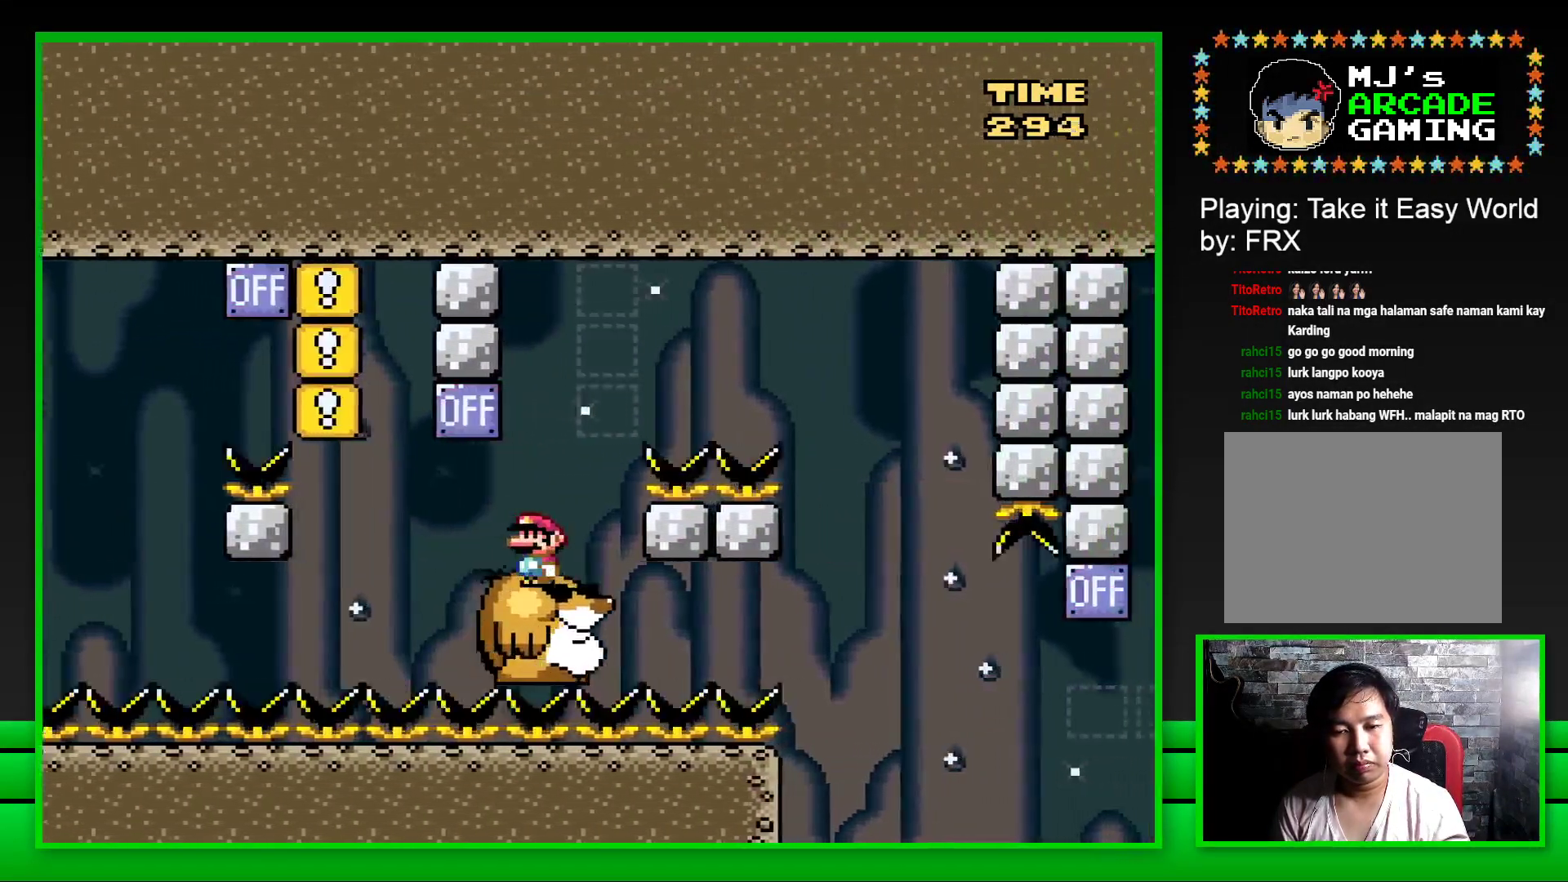
{"buttons": ["CROSS", "SQUARE", "DPAD_RIGHT"], "left_stick": "center", "right_stick": "center", "events": [[183, "DPAD_RIGHT", "down"], [217, "CROSS", "down"]]}
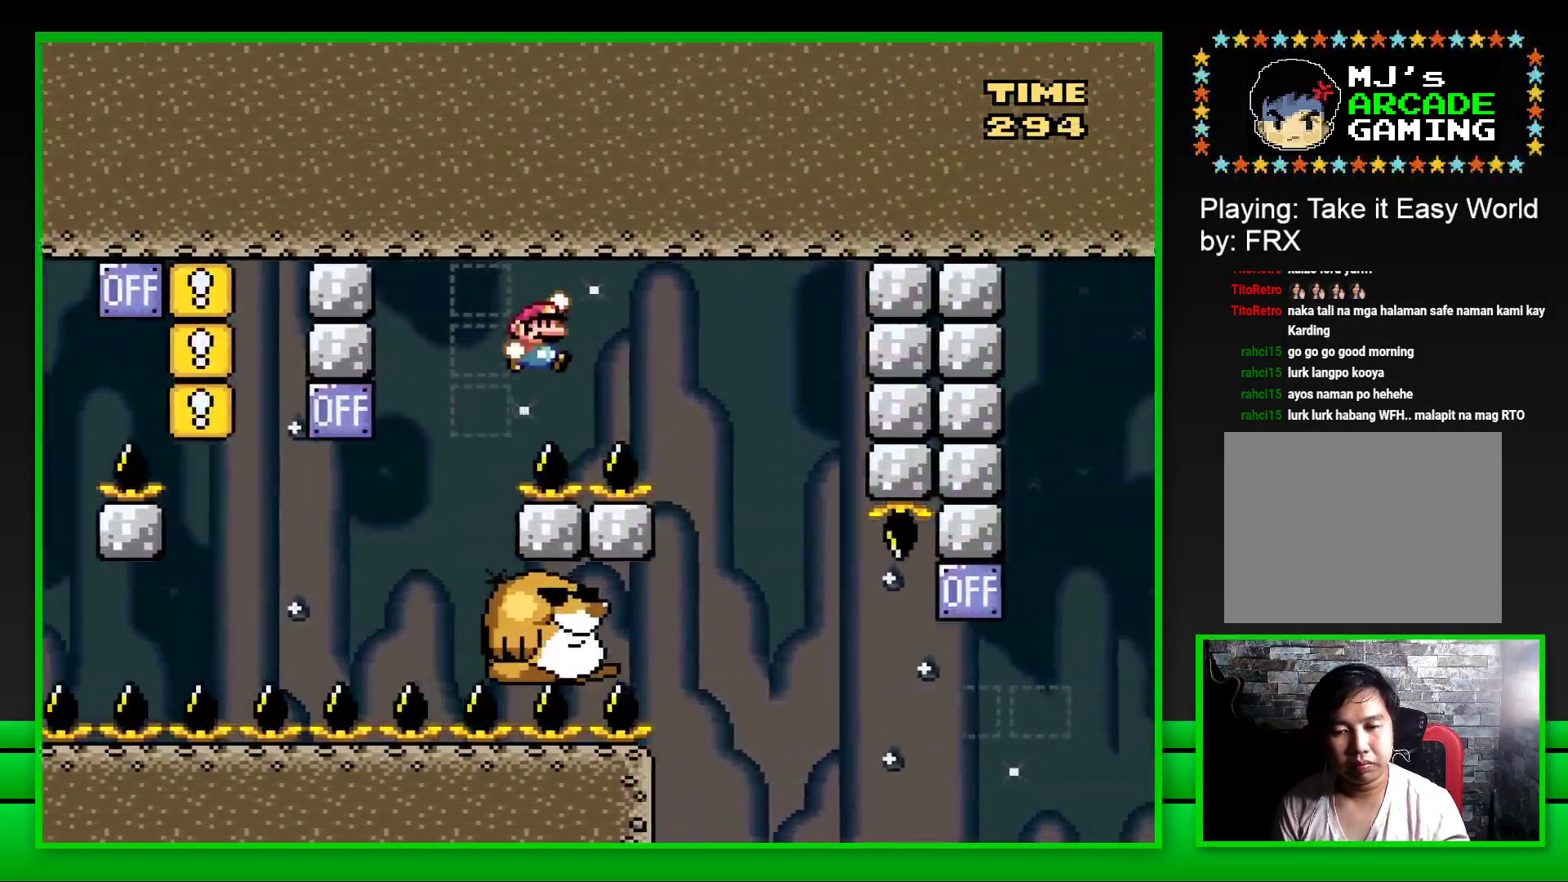
{"buttons": ["SQUARE"], "left_stick": "center", "right_stick": "center", "events": [[133, "DPAD_RIGHT", "up"], [150, "CROSS", "up"], [250, "DPAD_LEFT", "down"], [433, "DPAD_LEFT", "up"]]}
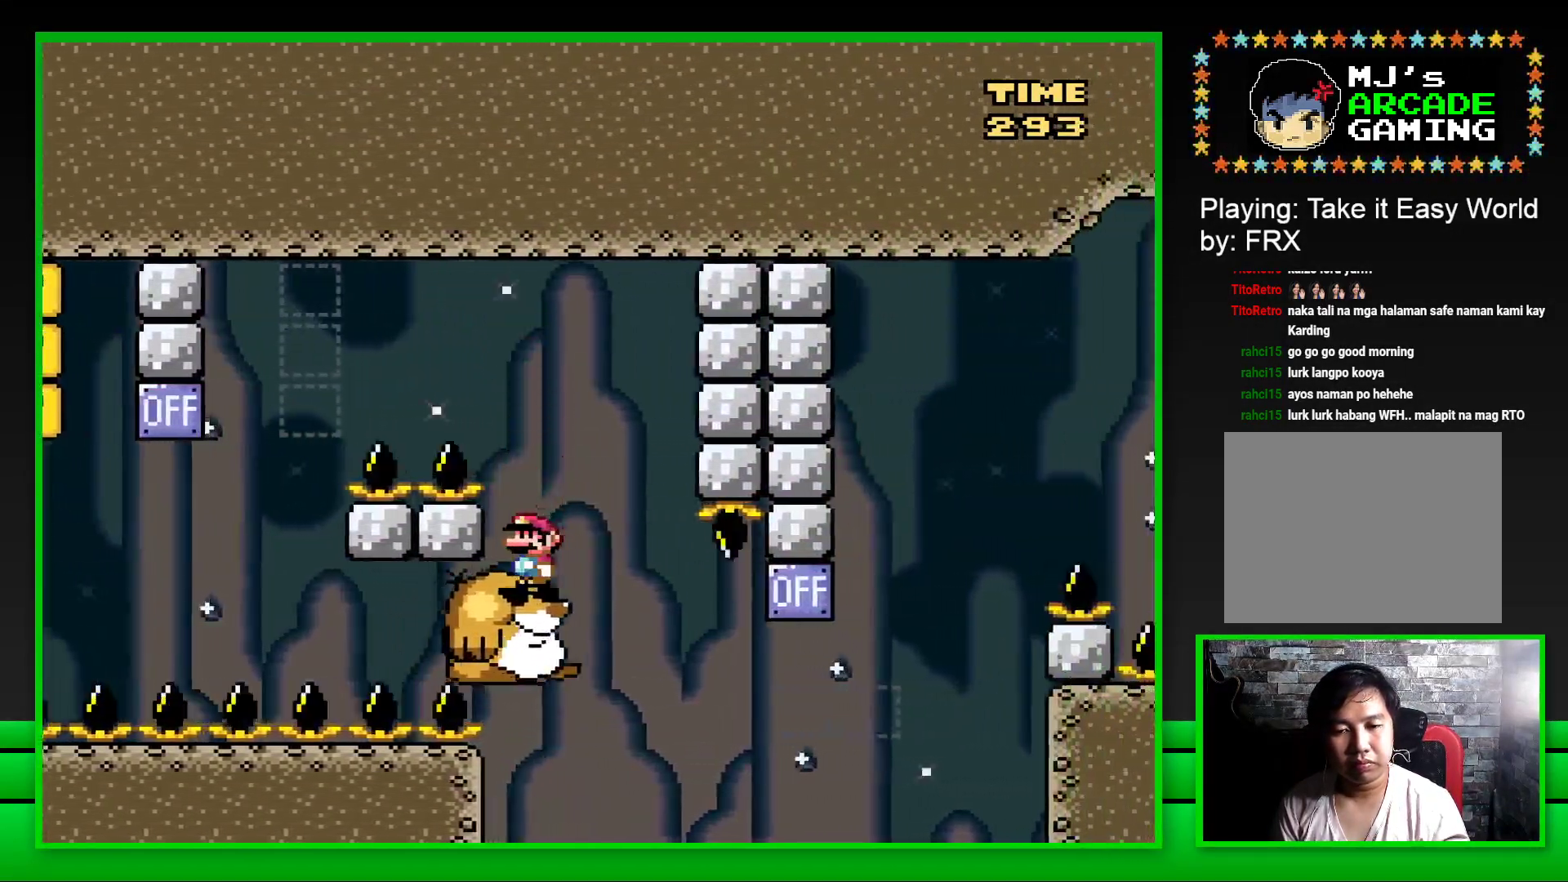
{"buttons": ["SQUARE", "DPAD_RIGHT"], "left_stick": "center", "right_stick": "center", "events": [[467, "DPAD_RIGHT", "down"]]}
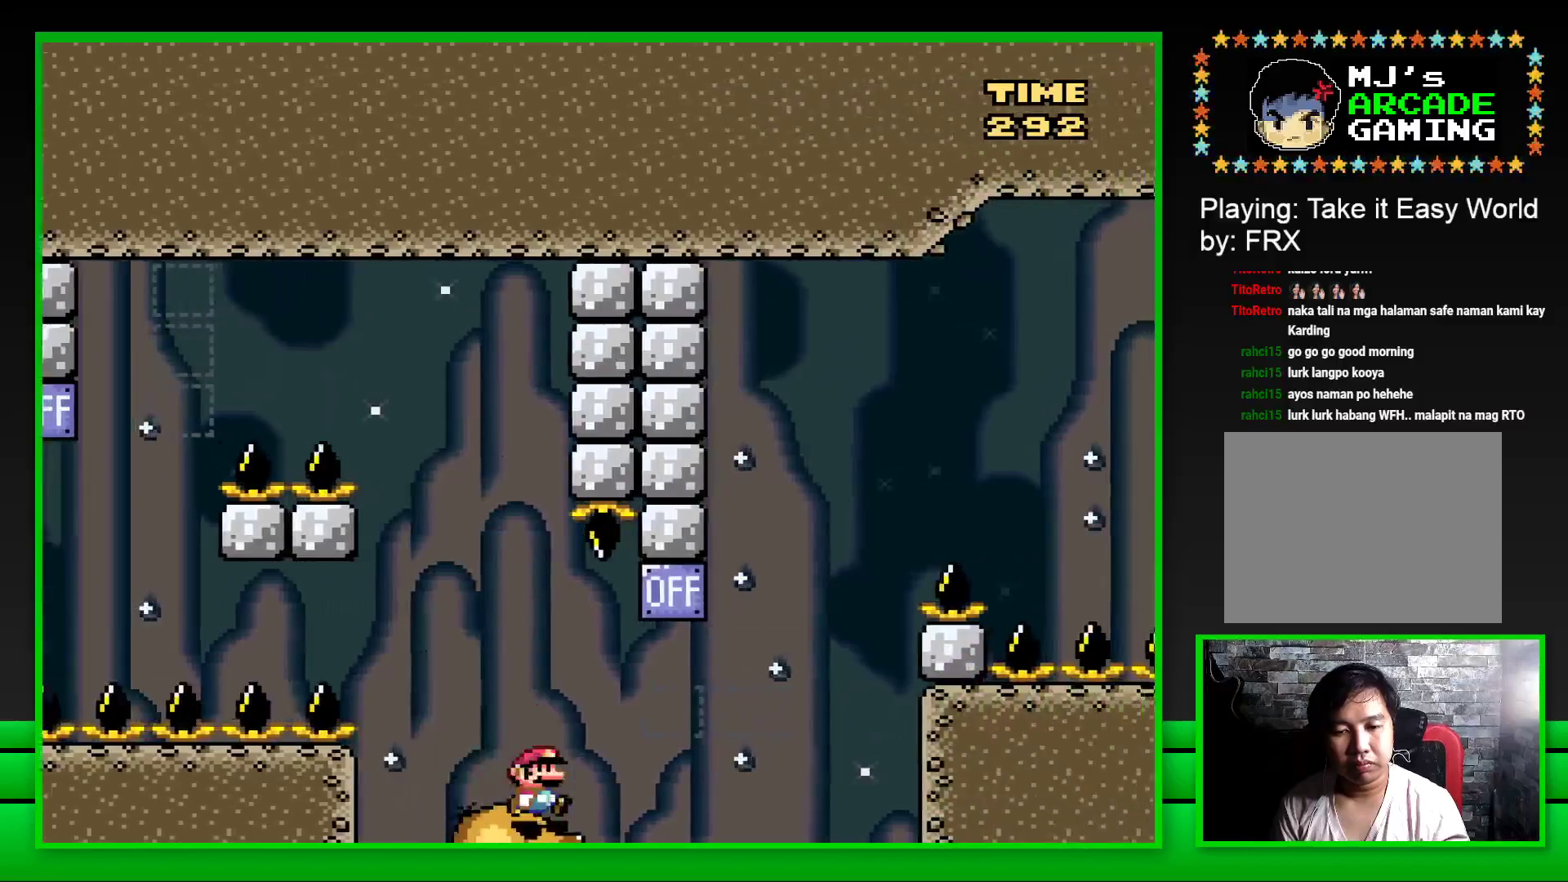
{"buttons": ["CROSS", "SQUARE", "DPAD_RIGHT"], "left_stick": "center", "right_stick": "center", "events": [[67, "CROSS", "down"], [300, "CROSS", "up"], [500, "CROSS", "down"]]}
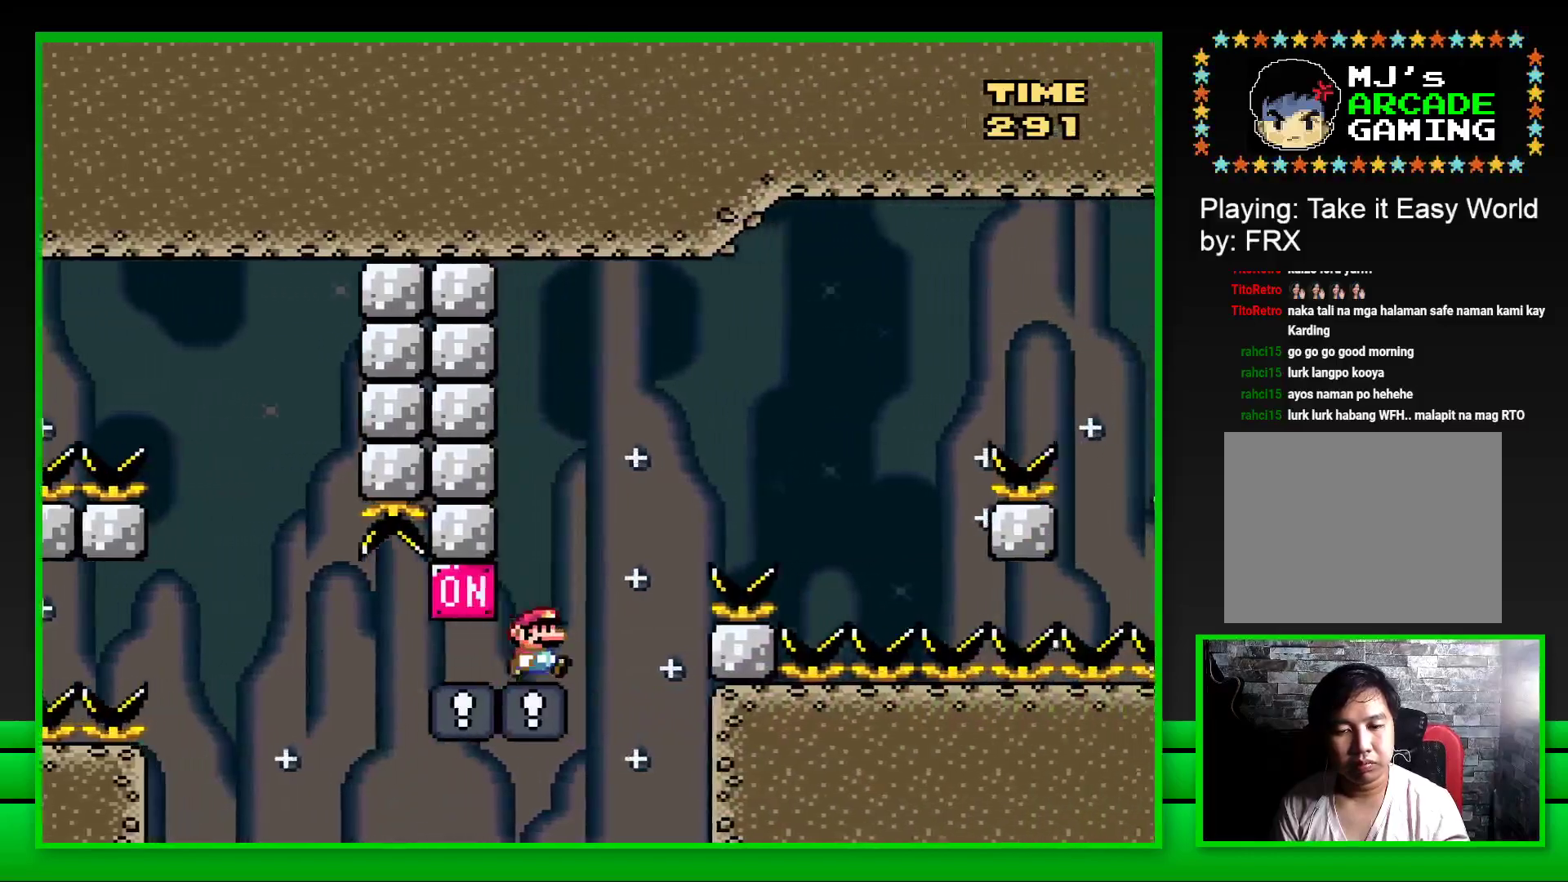
{"buttons": ["CROSS", "SQUARE"], "left_stick": "center", "right_stick": "center", "events": [[450, "DPAD_RIGHT", "up"]]}
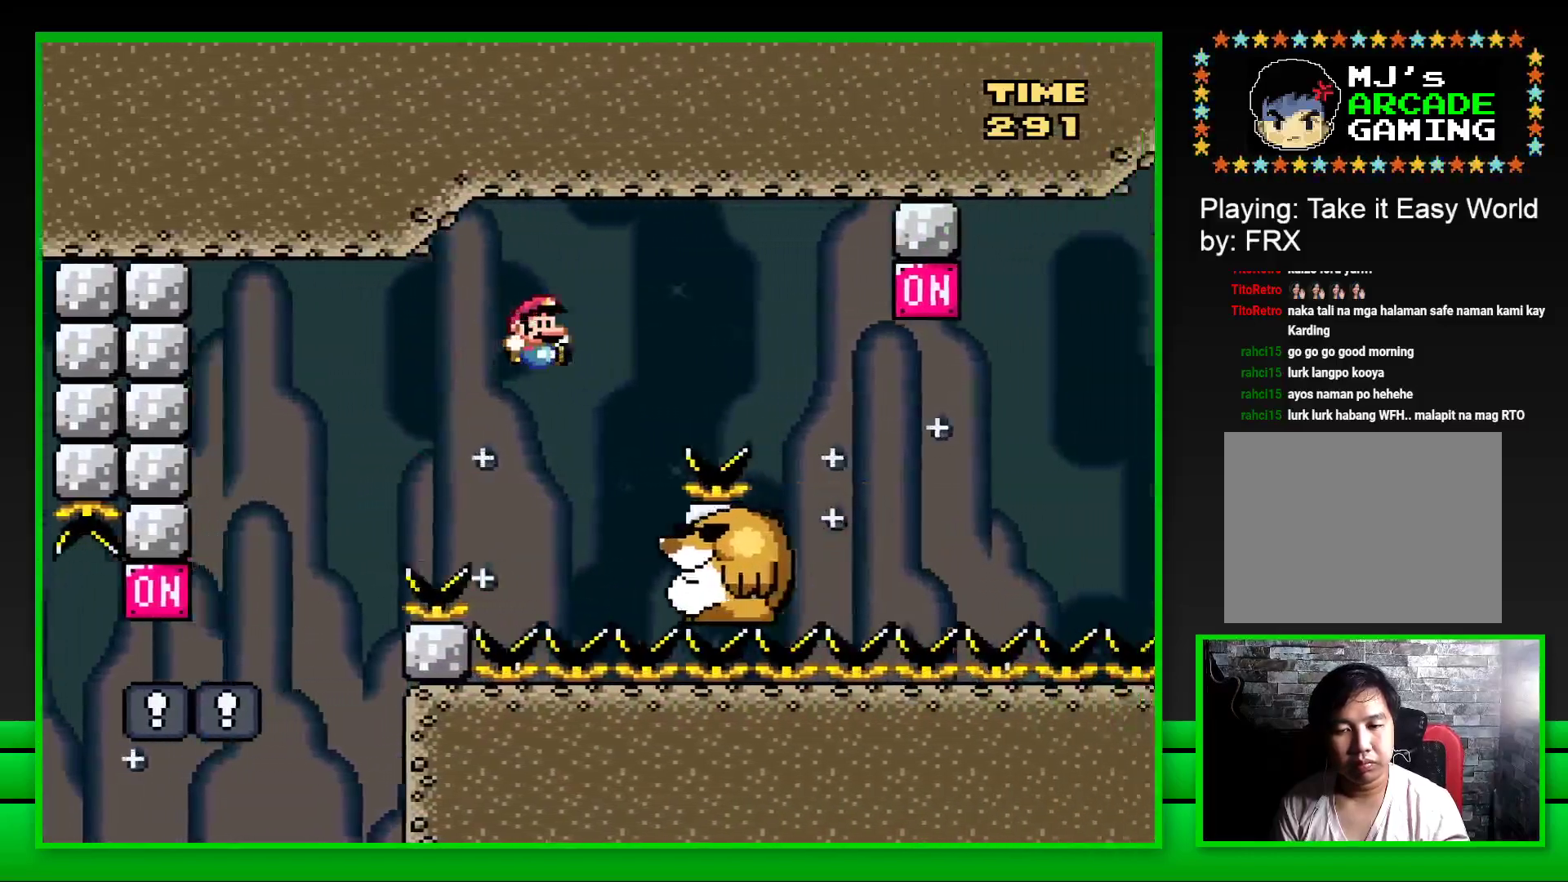
{"buttons": ["SQUARE", "DPAD_RIGHT"], "left_stick": "center", "right_stick": "center", "events": [[17, "CROSS", "up"], [67, "DPAD_LEFT", "down"], [217, "DPAD_LEFT", "up"], [417, "DPAD_RIGHT", "down"]]}
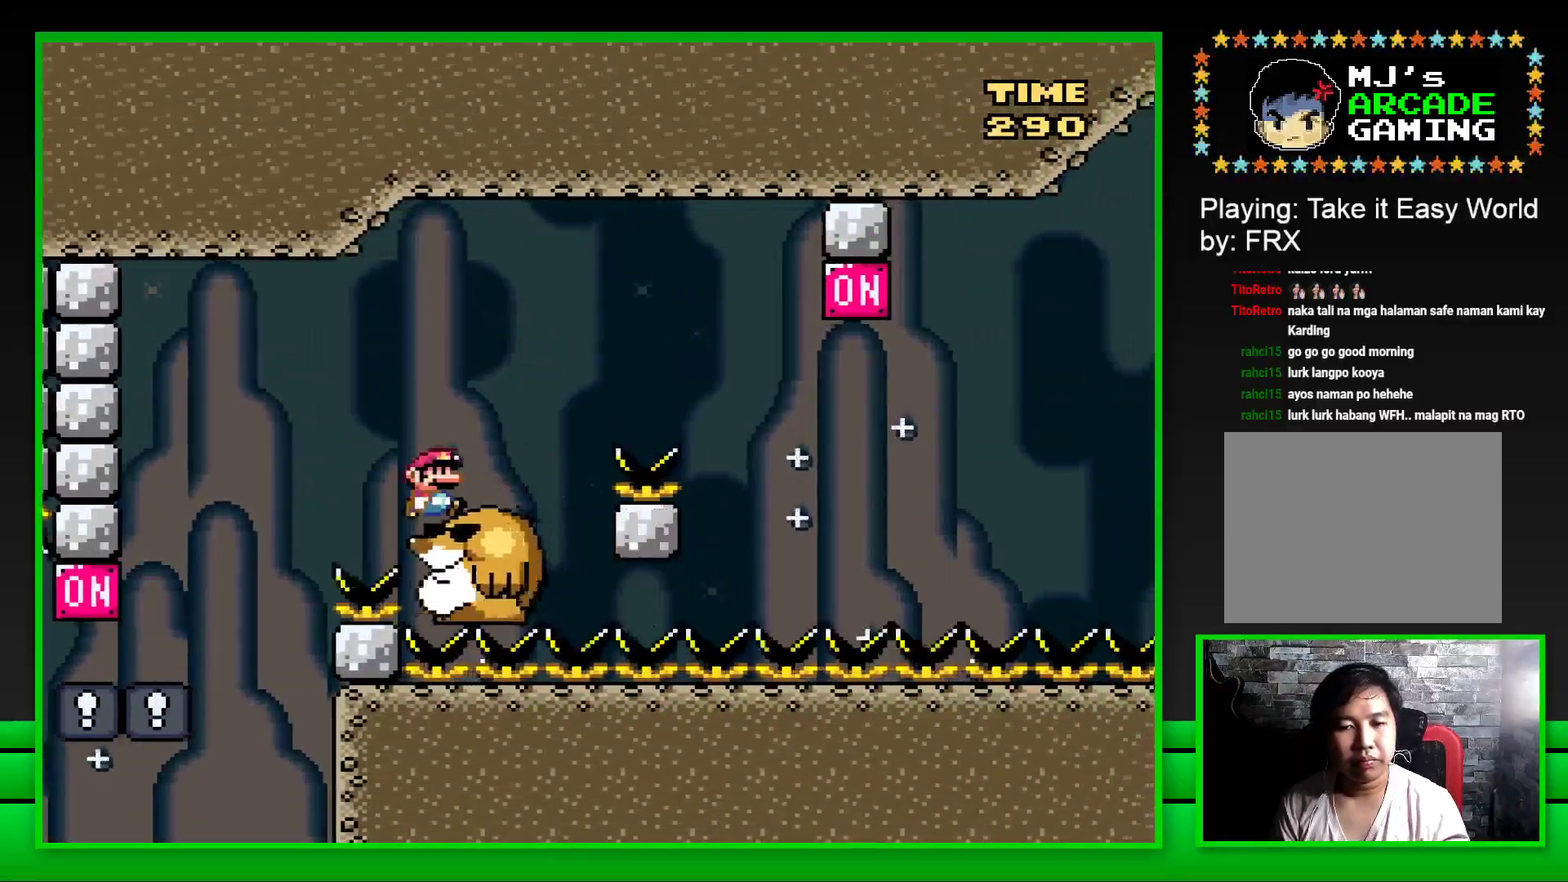
{"buttons": ["SQUARE"], "left_stick": "center", "right_stick": "center", "events": [[17, "CROSS", "down"], [433, "CROSS", "up"], [467, "DPAD_RIGHT", "up"]]}